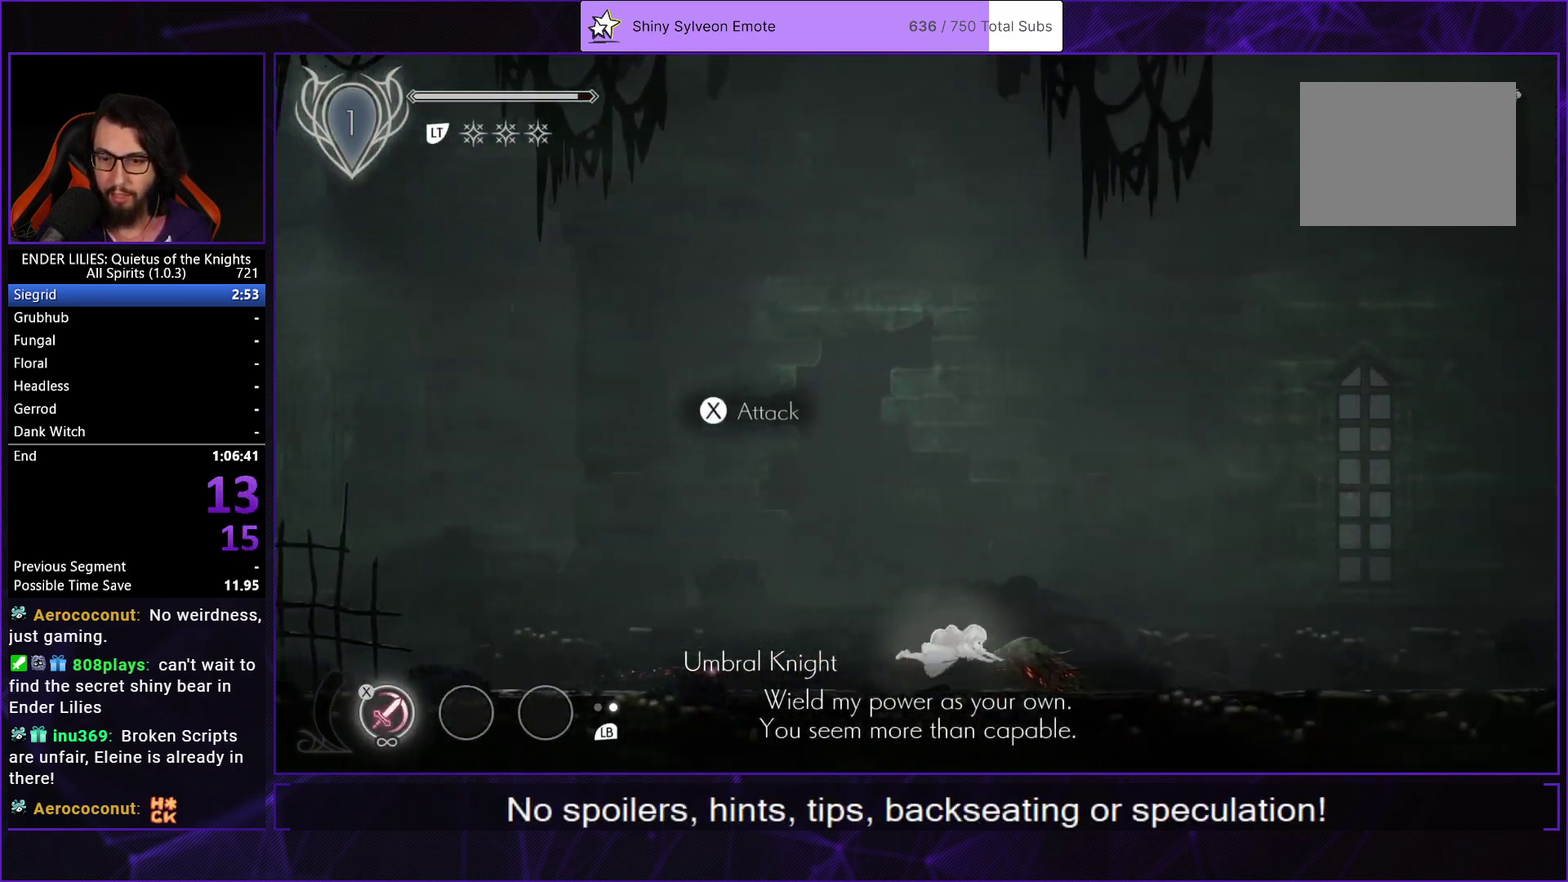
Gameplay with a controller (Xbox layout); each line is a JSON object with the inputs held at the frame after it. "events" lists button and stick changes between this image and that frame as [ms after this image, input, new state], when the widget could be followed in between. Not read: L2 L3 R2 R3.
{"buttons": ["DPAD_RIGHT"], "left_stick": "center", "right_stick": "center", "events": [[250, "L1", "down"], [367, "L1", "up"]]}
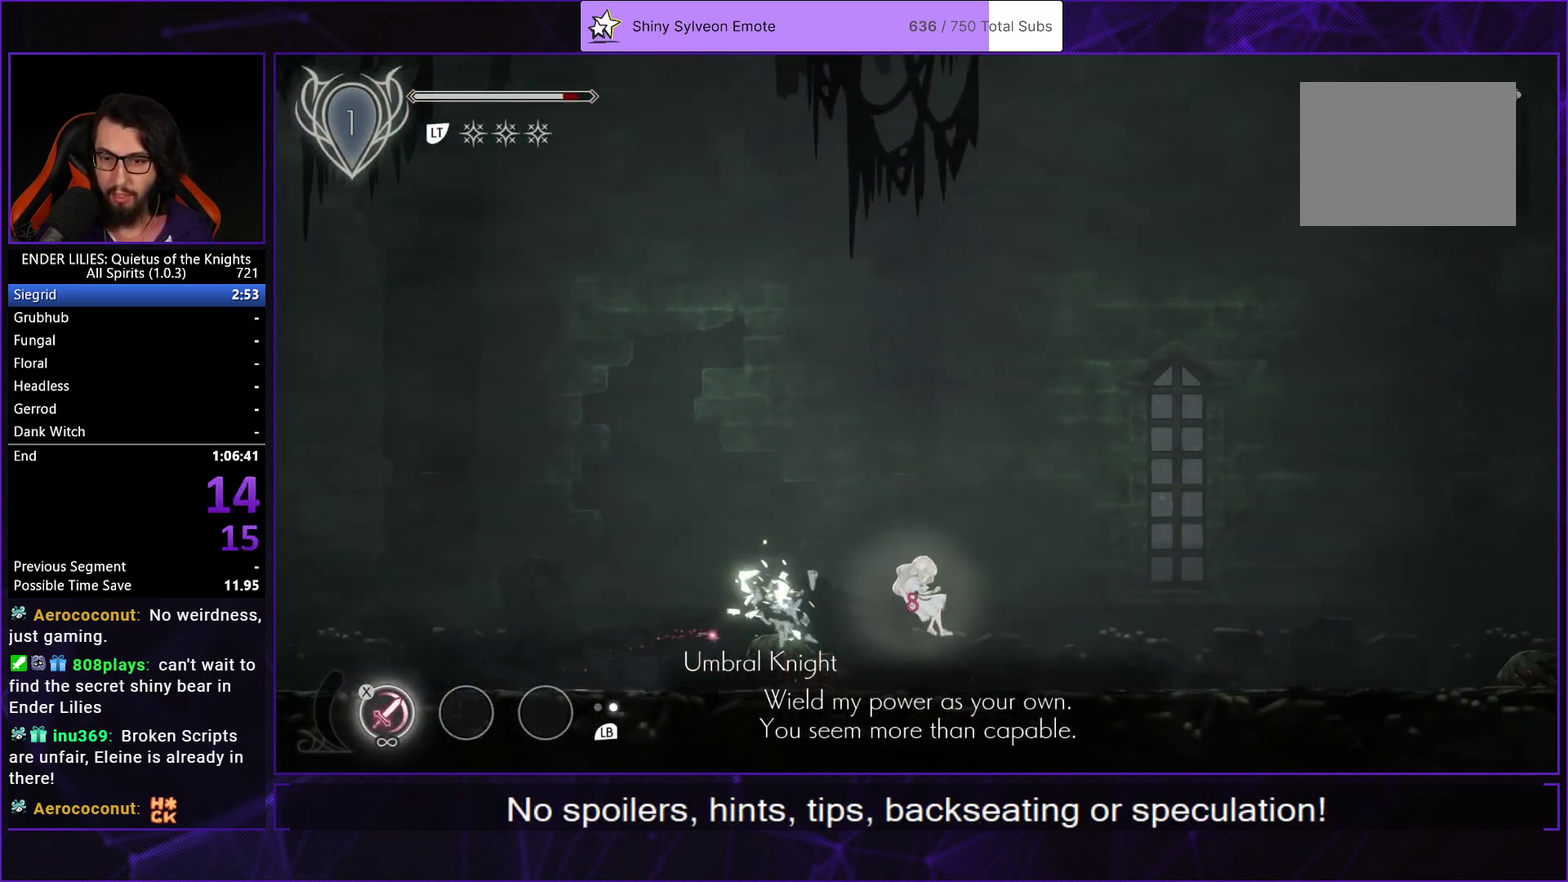
{"buttons": ["R1", "DPAD_RIGHT"], "left_stick": "center", "right_stick": "center", "events": [[150, "R1", "down"], [267, "R1", "up"], [317, "R1", "down"], [400, "R1", "up"], [450, "R1", "down"]]}
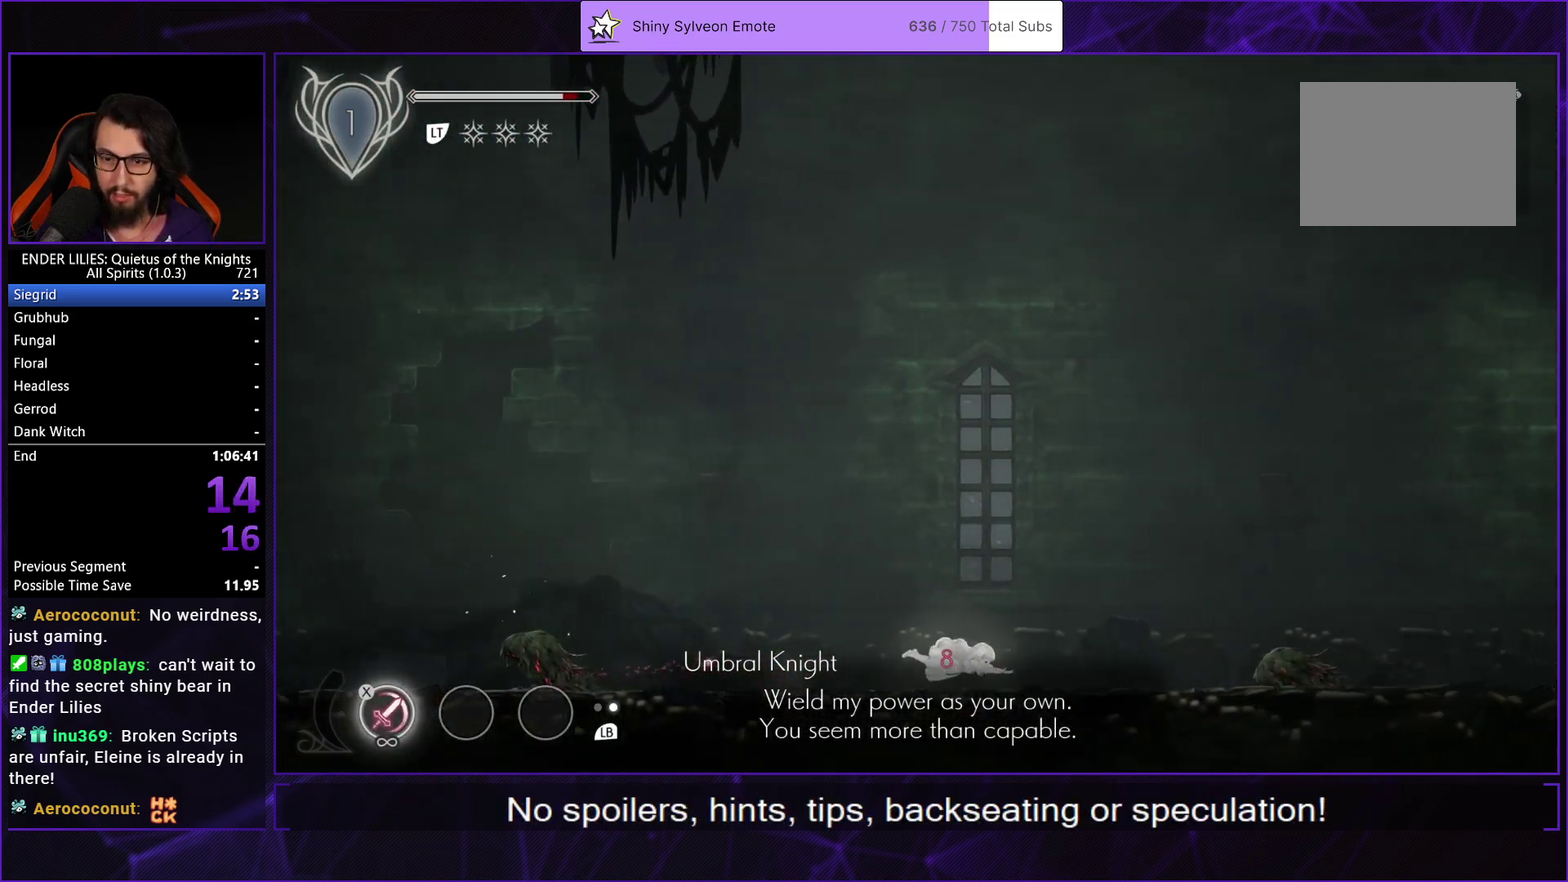
{"buttons": ["DPAD_RIGHT"], "left_stick": "center", "right_stick": "center", "events": [[100, "R1", "up"], [167, "L1", "down"], [283, "L1", "up"]]}
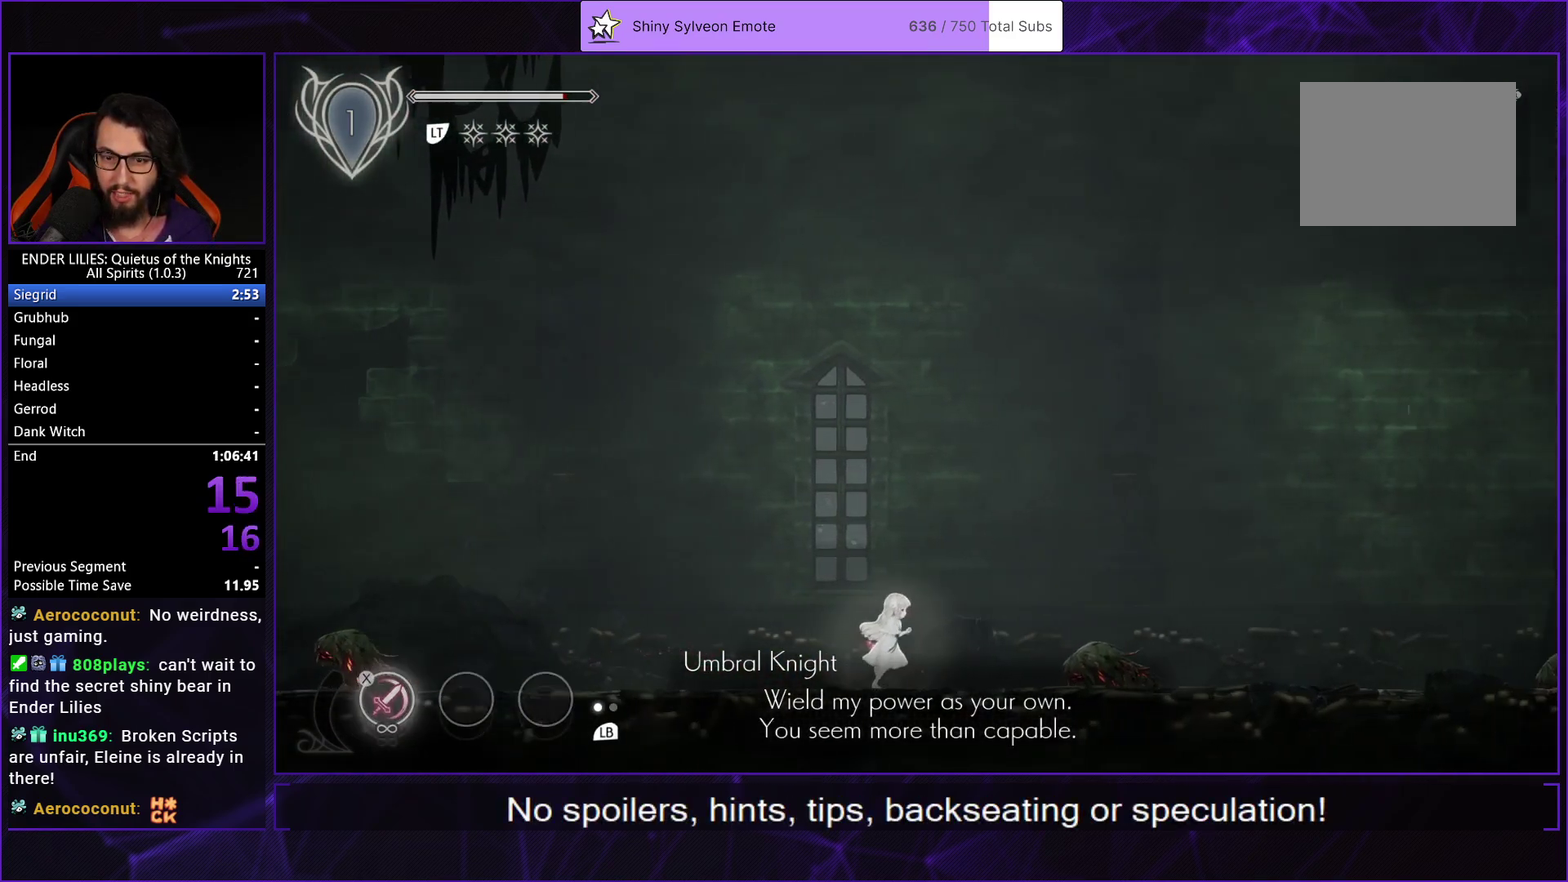
{"buttons": ["L1", "DPAD_RIGHT"], "left_stick": "center", "right_stick": "center", "events": [[167, "R1", "down"], [283, "R1", "up"], [500, "L1", "down"]]}
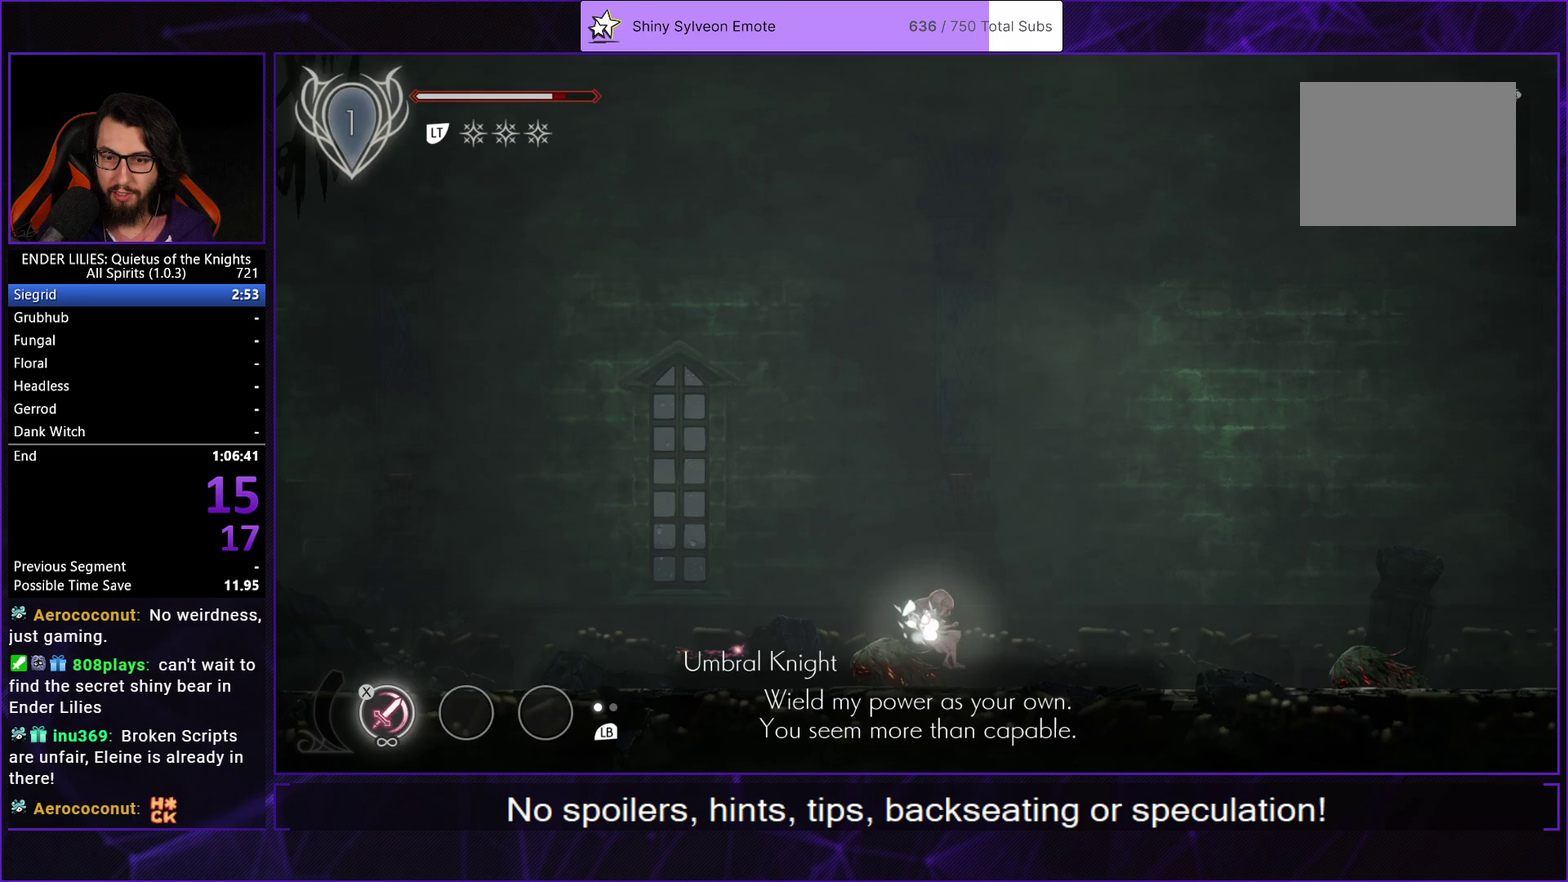
{"buttons": ["L1", "DPAD_RIGHT"], "left_stick": "center", "right_stick": "center", "events": [[150, "L1", "up"], [450, "L1", "down"]]}
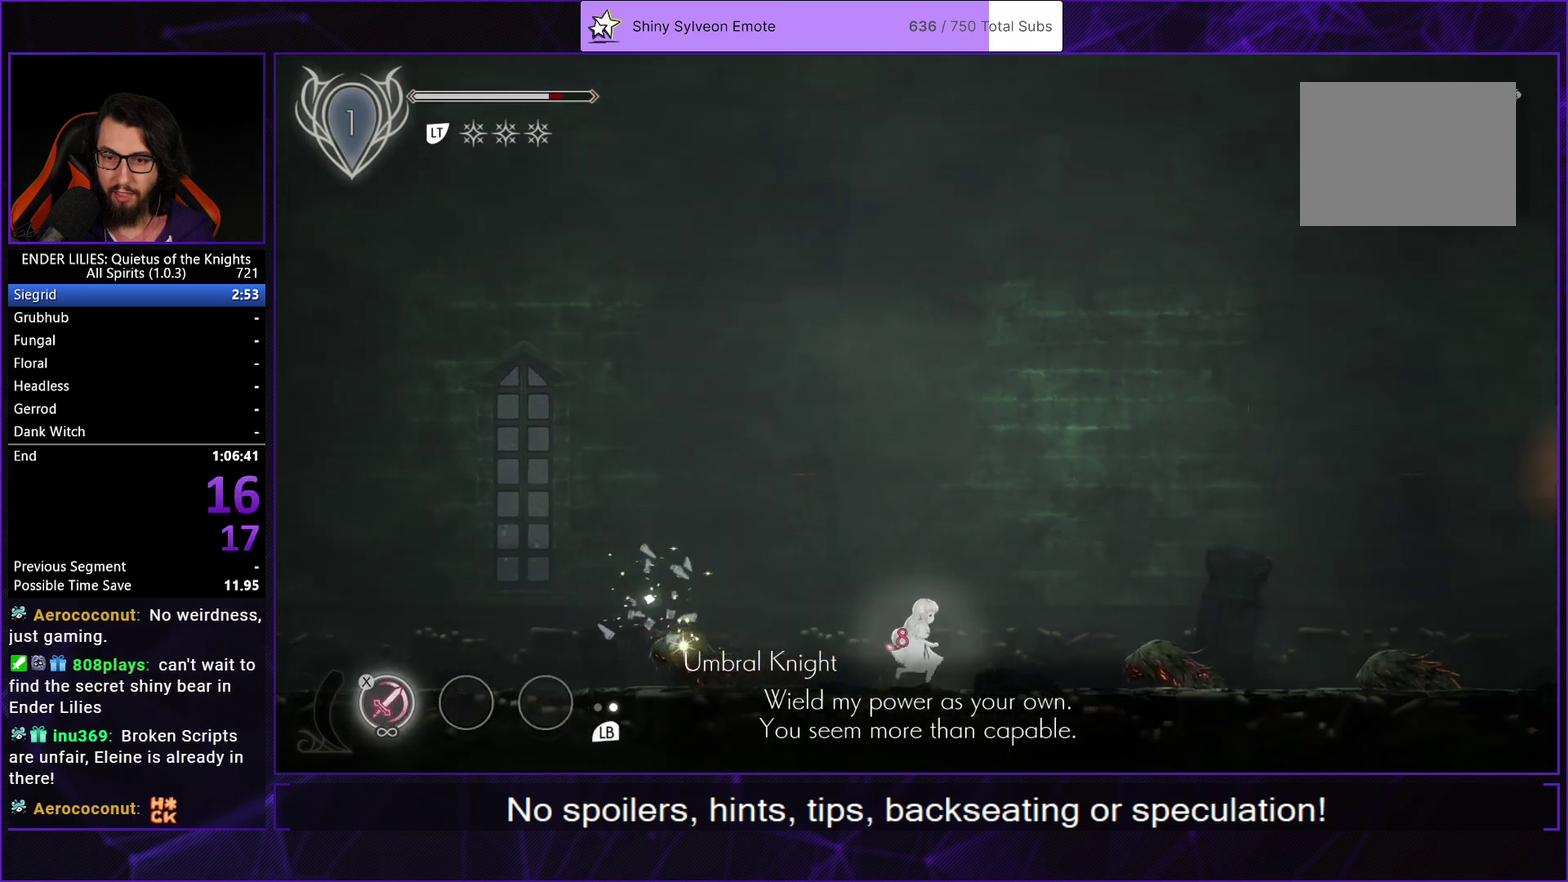
{"buttons": ["DPAD_RIGHT"], "left_stick": "center", "right_stick": "center", "events": [[83, "L1", "up"], [267, "R1", "down"], [383, "R1", "up"]]}
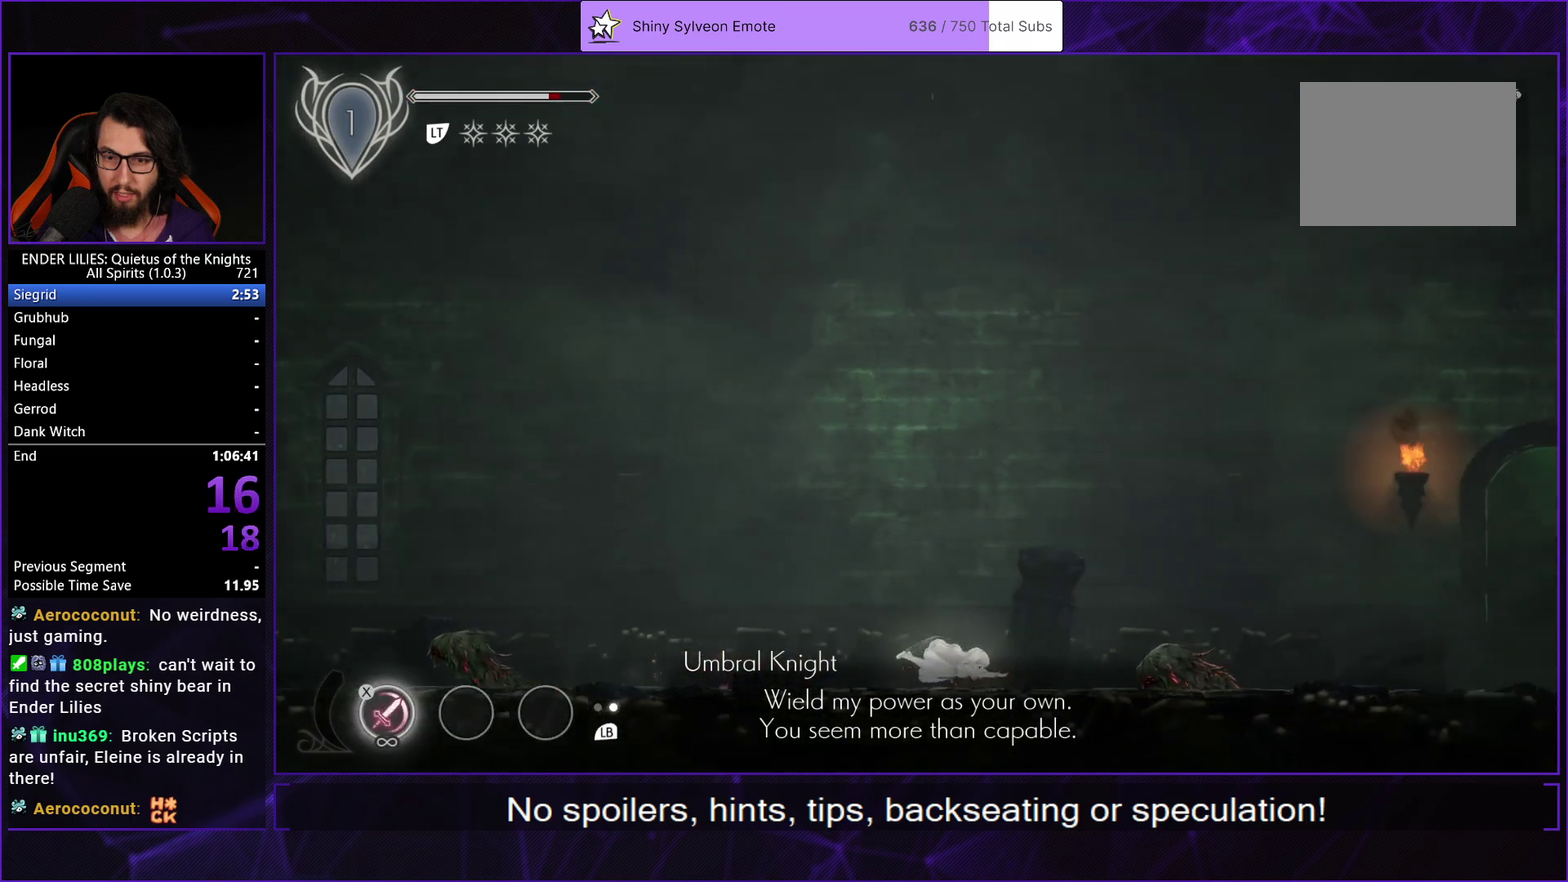
{"buttons": ["A", "R1", "DPAD_RIGHT"], "left_stick": "center", "right_stick": "center", "events": [[100, "L1", "down"], [233, "L1", "up"], [483, "A", "down"], [500, "R1", "down"]]}
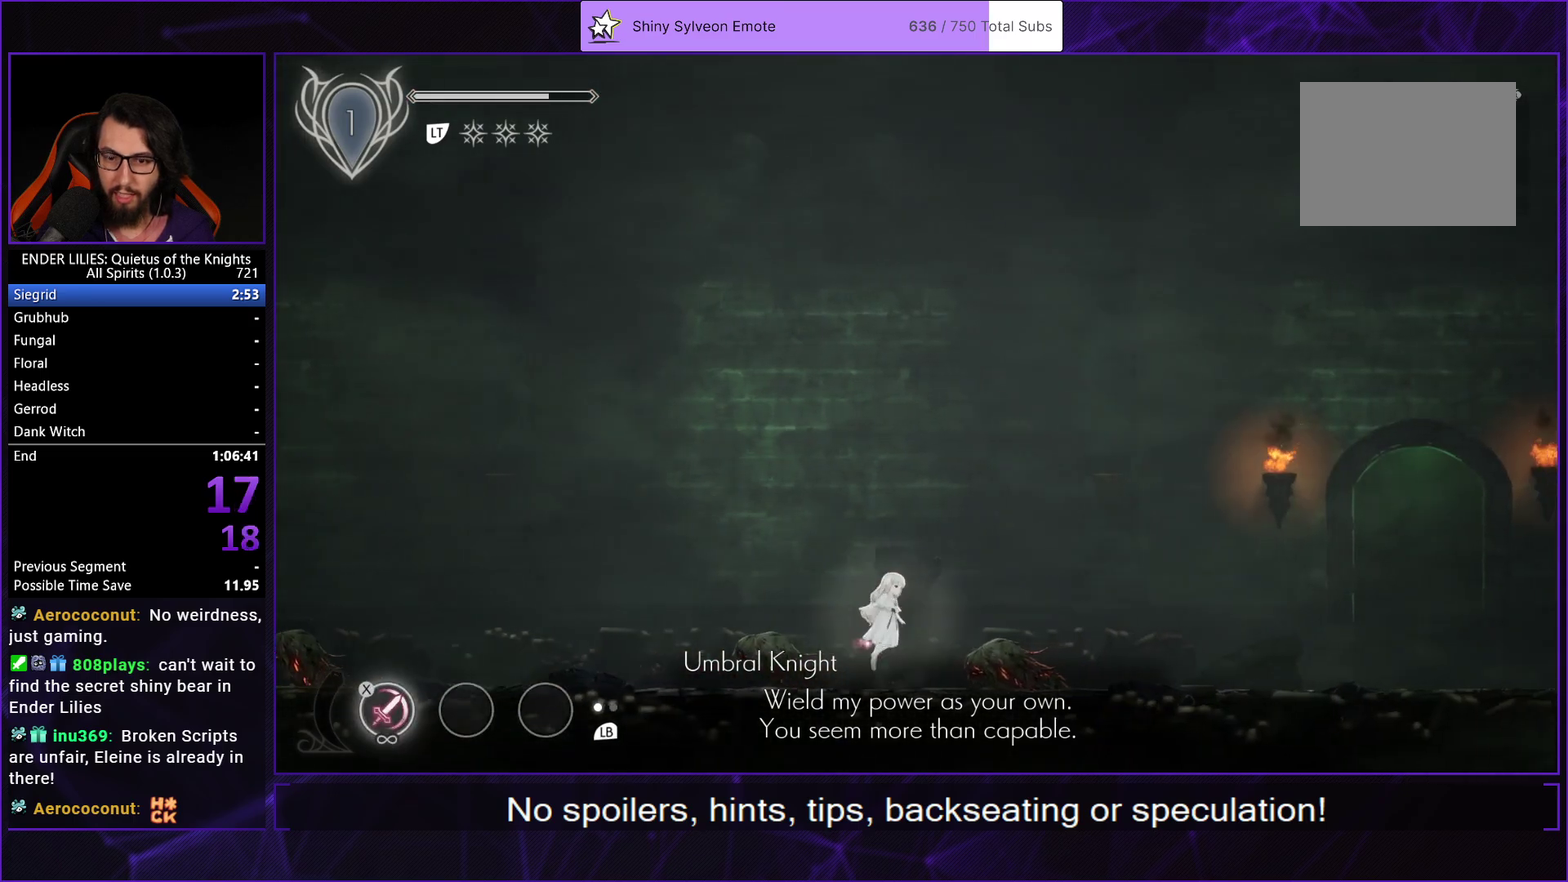
{"buttons": ["DPAD_RIGHT"], "left_stick": "center", "right_stick": "center", "events": [[233, "A", "up"], [250, "R1", "up"]]}
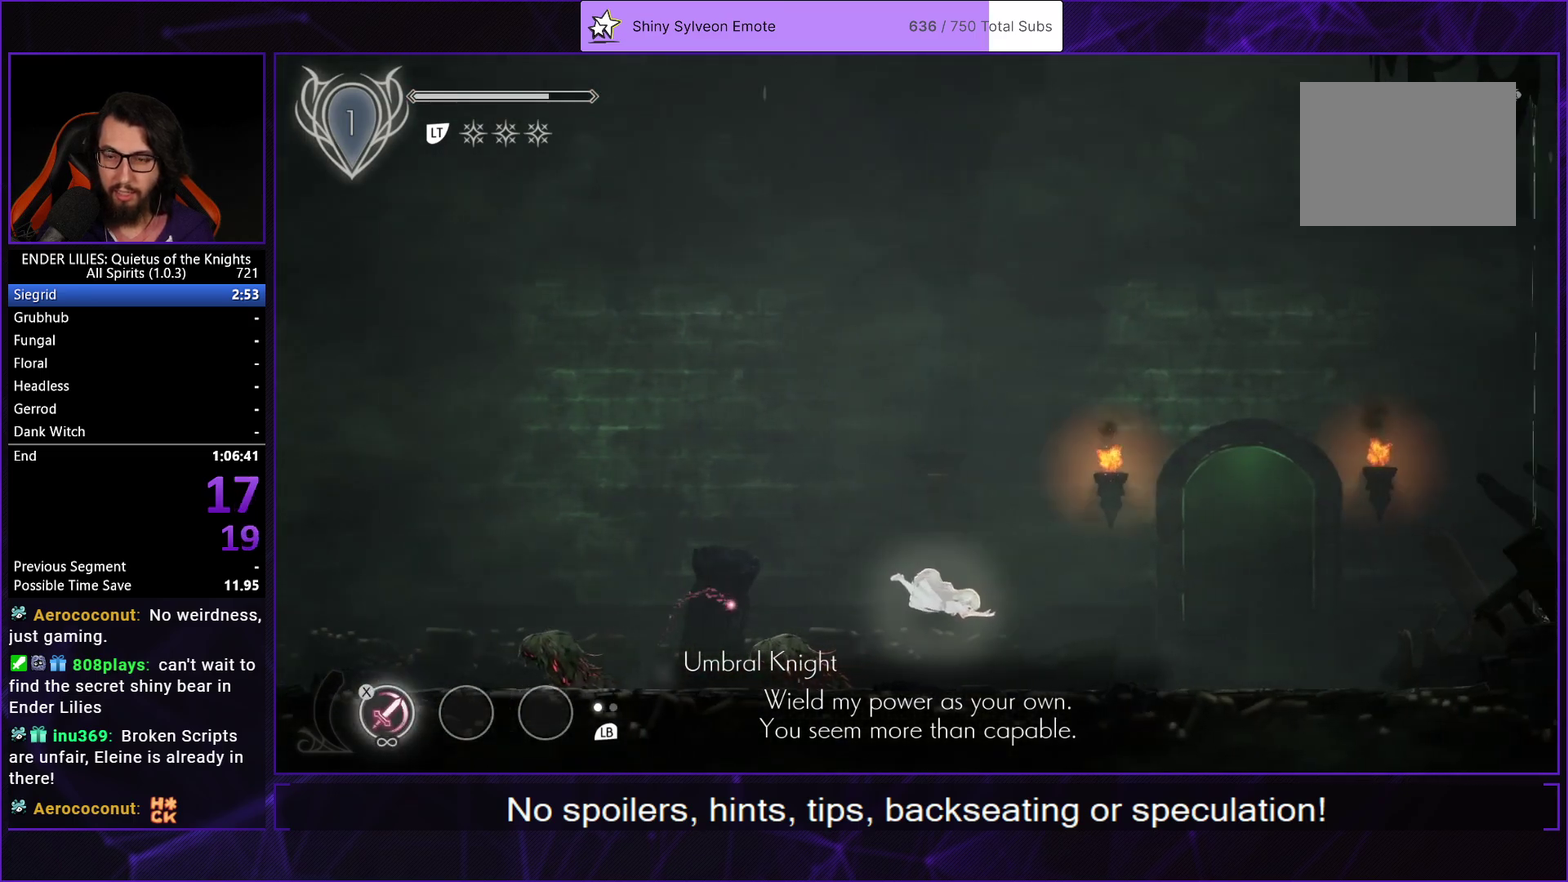
{"buttons": ["DPAD_RIGHT"], "left_stick": "center", "right_stick": "center", "events": [[167, "L1", "down"], [283, "L1", "up"]]}
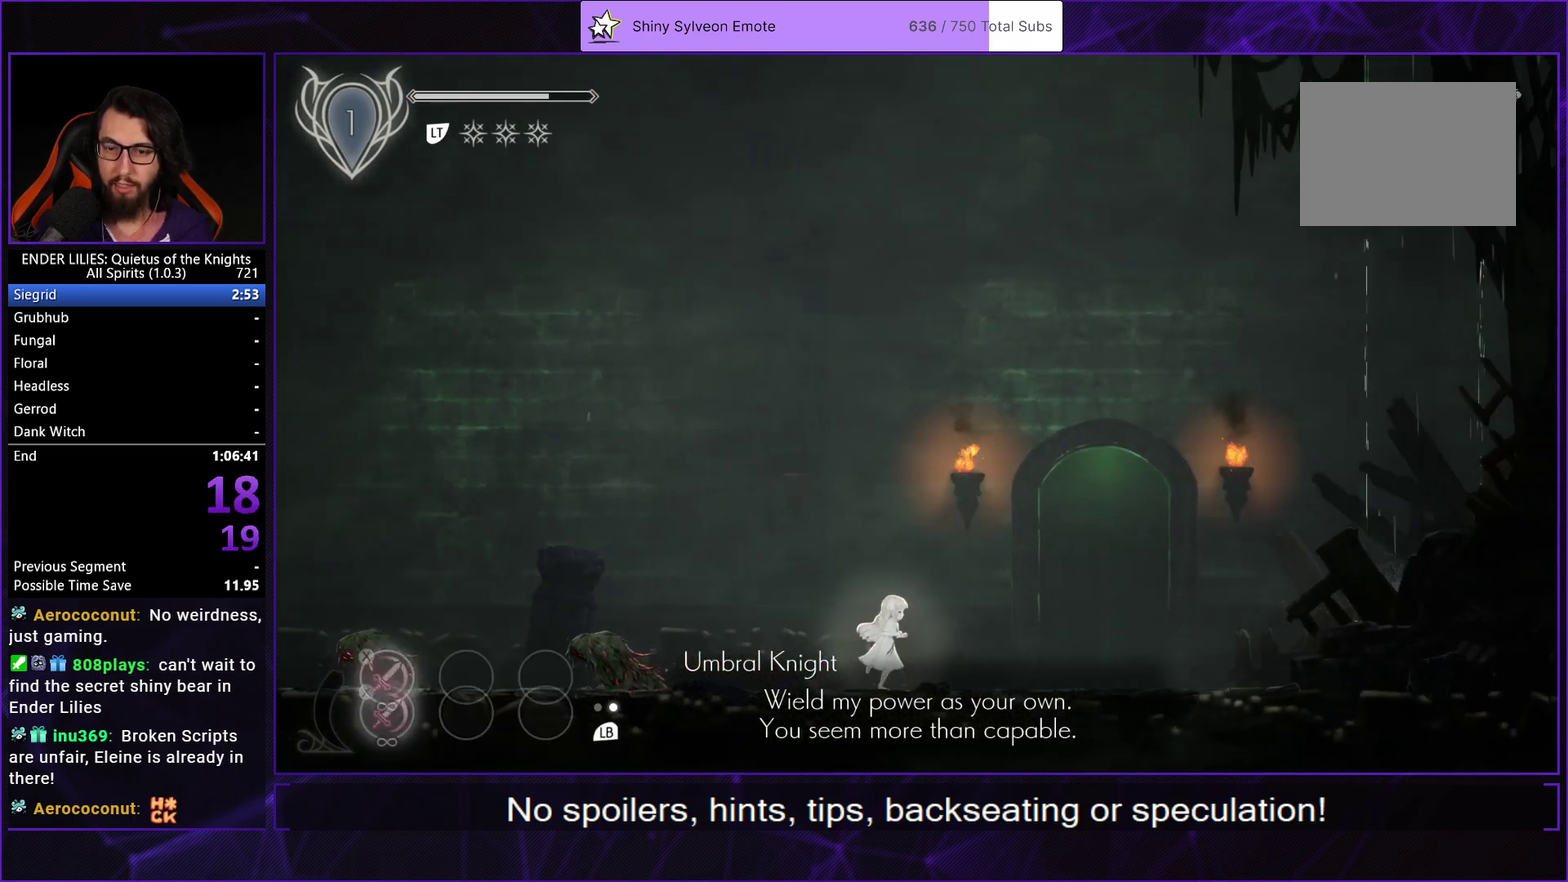
{"buttons": ["DPAD_RIGHT"], "left_stick": "center", "right_stick": "center", "events": []}
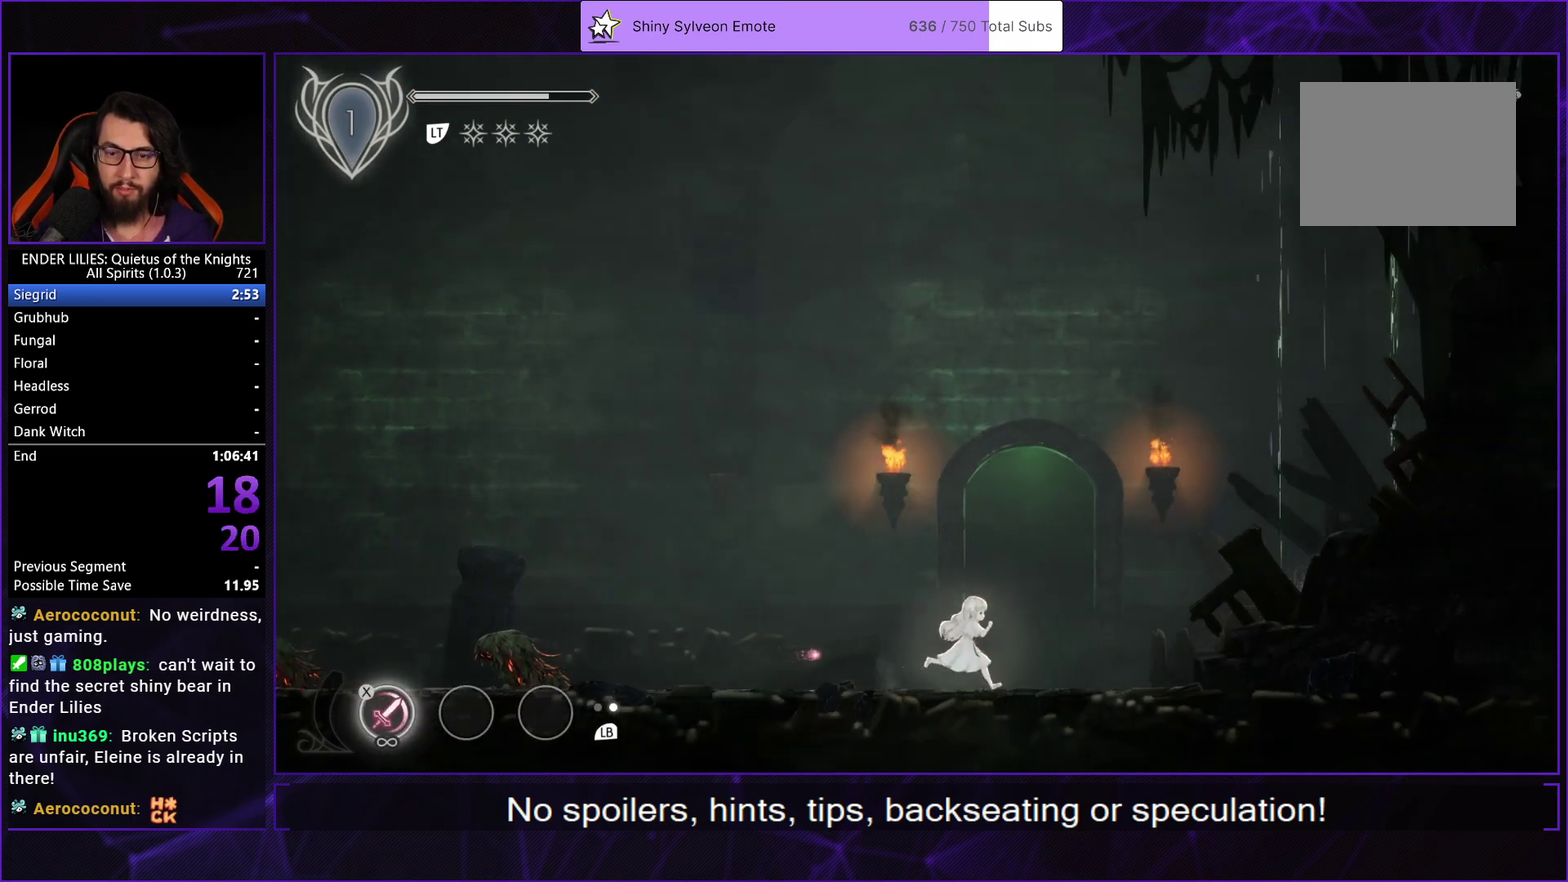
{"buttons": ["DPAD_RIGHT"], "left_stick": "center", "right_stick": "center", "events": [[350, "DPAD_RIGHT", "up"], [500, "DPAD_RIGHT", "down"]]}
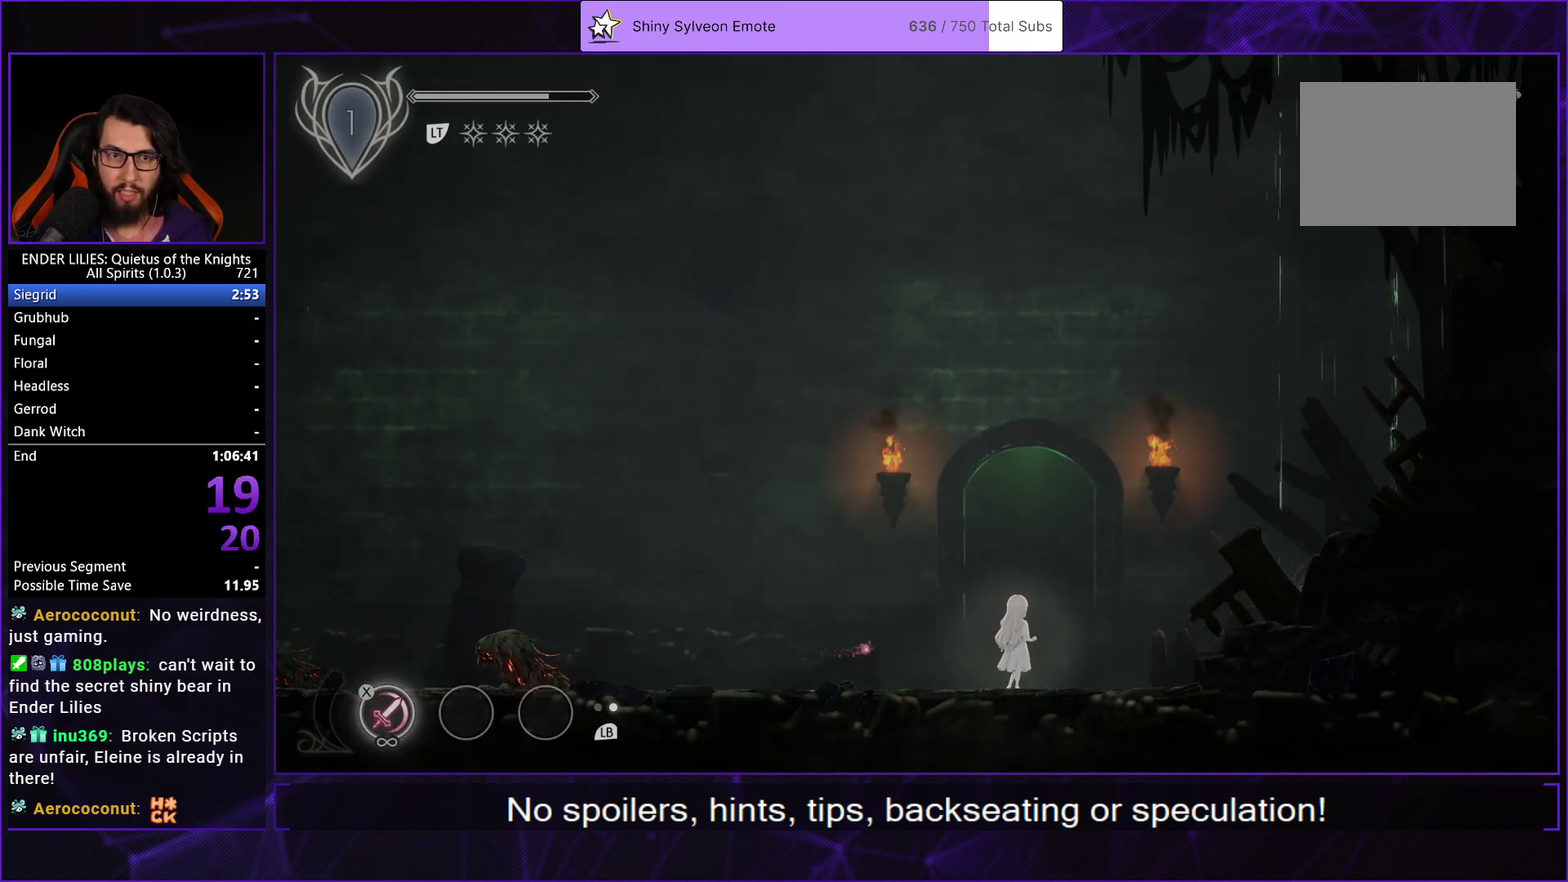
{"buttons": ["DPAD_RIGHT"], "left_stick": "center", "right_stick": "center", "events": []}
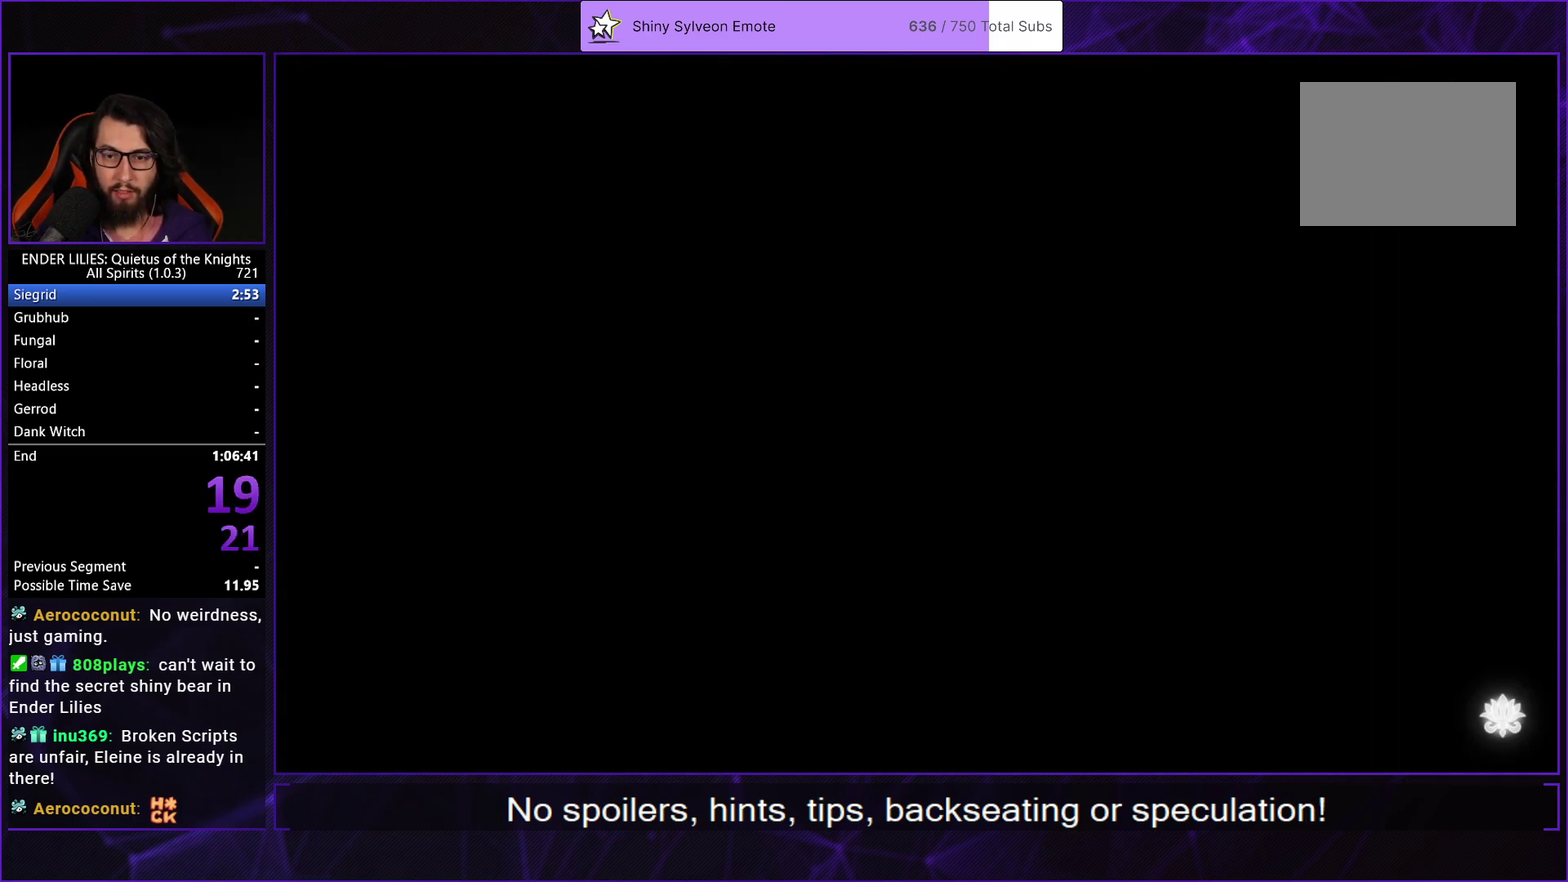
{"buttons": ["DPAD_RIGHT"], "left_stick": "center", "right_stick": "center", "events": [[150, "A", "down"], [150, "R1", "down"], [367, "R1", "up"], [383, "A", "up"]]}
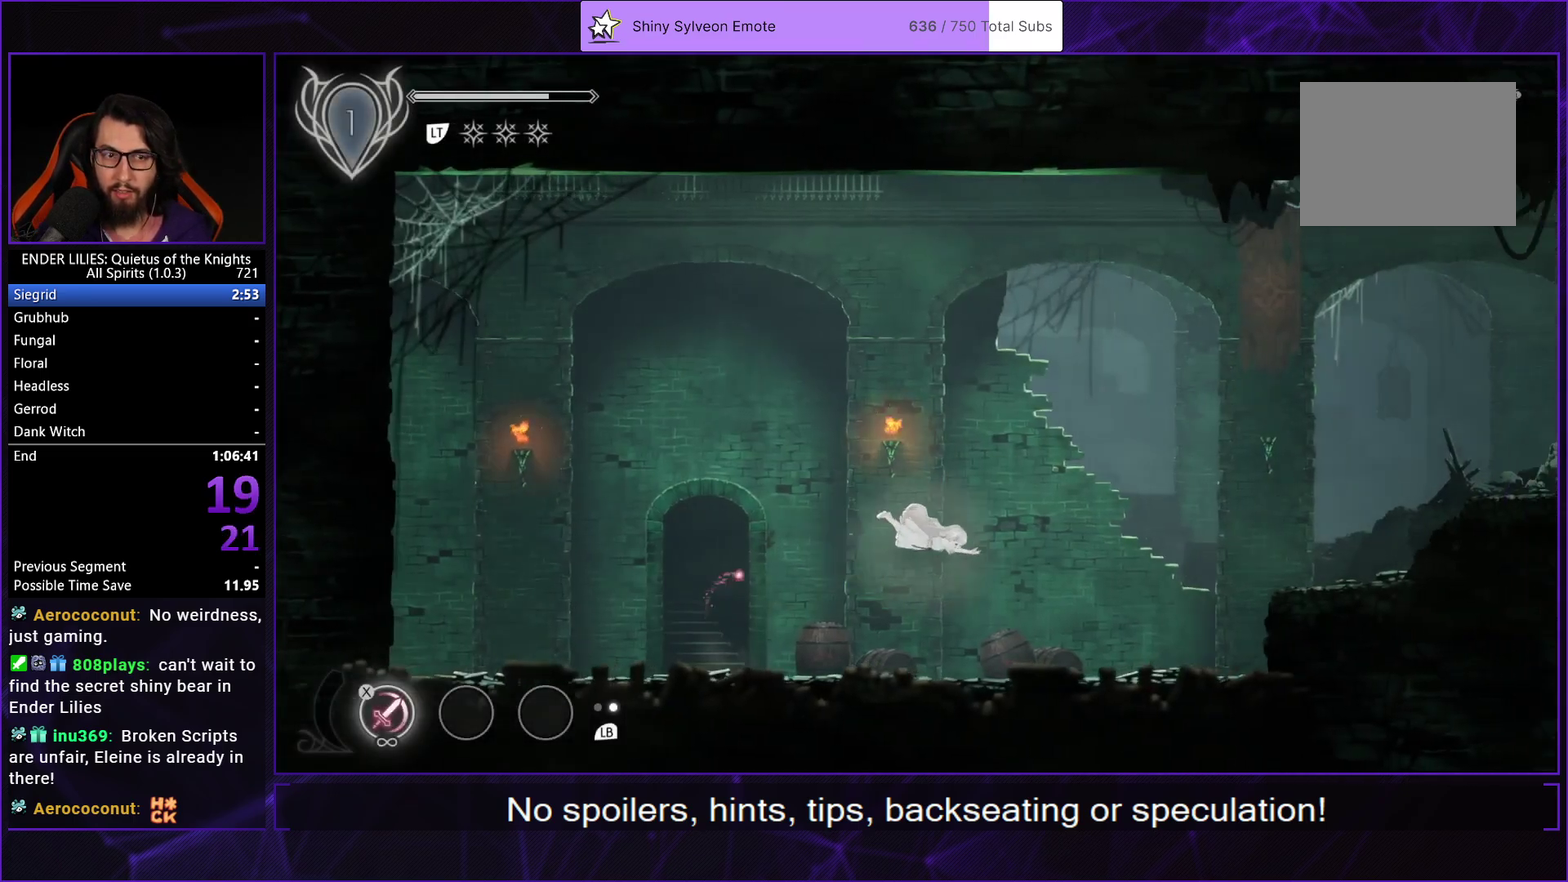
{"buttons": ["DPAD_RIGHT"], "left_stick": "center", "right_stick": "center", "events": [[267, "L1", "down"], [400, "L1", "up"]]}
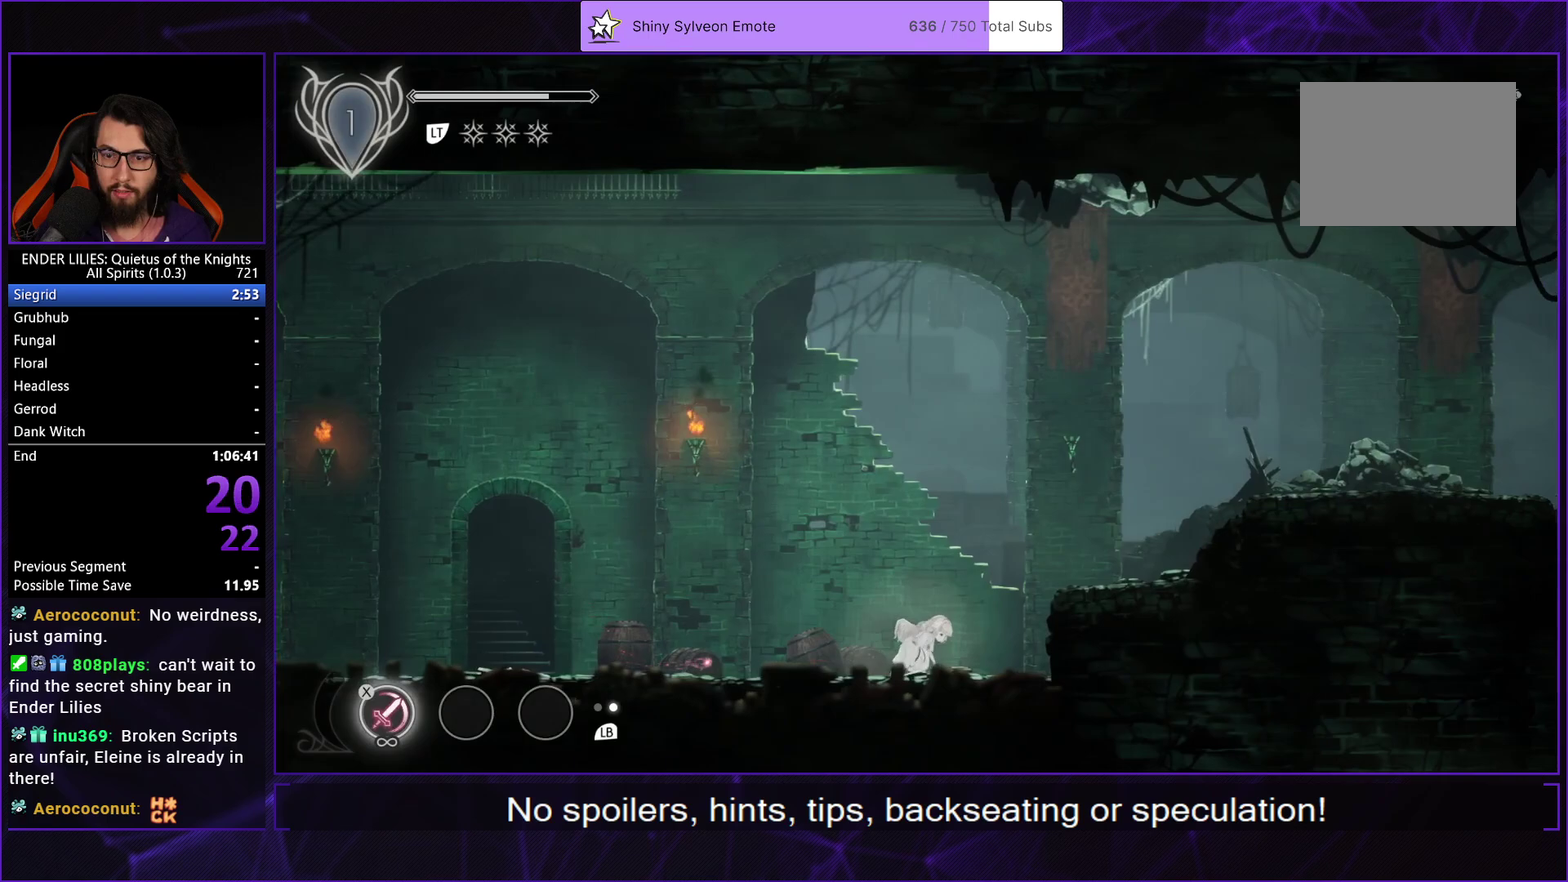
{"buttons": ["DPAD_RIGHT"], "left_stick": "center", "right_stick": "center", "events": [[233, "A", "down"], [450, "A", "up"]]}
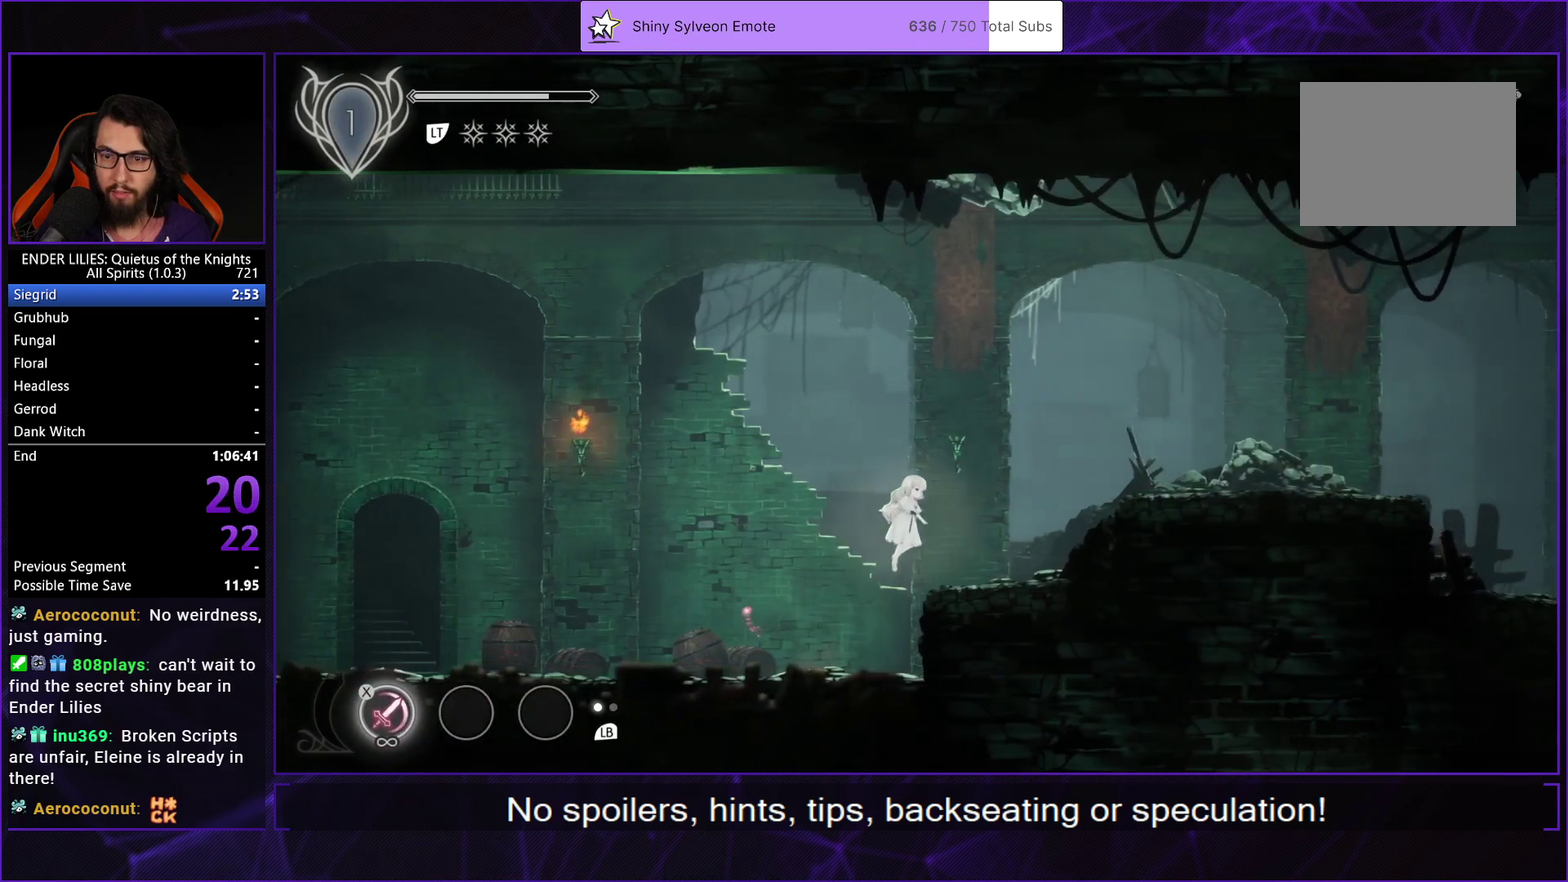
{"buttons": ["DPAD_RIGHT"], "left_stick": "center", "right_stick": "center", "events": [[217, "A", "down"], [317, "A", "up"]]}
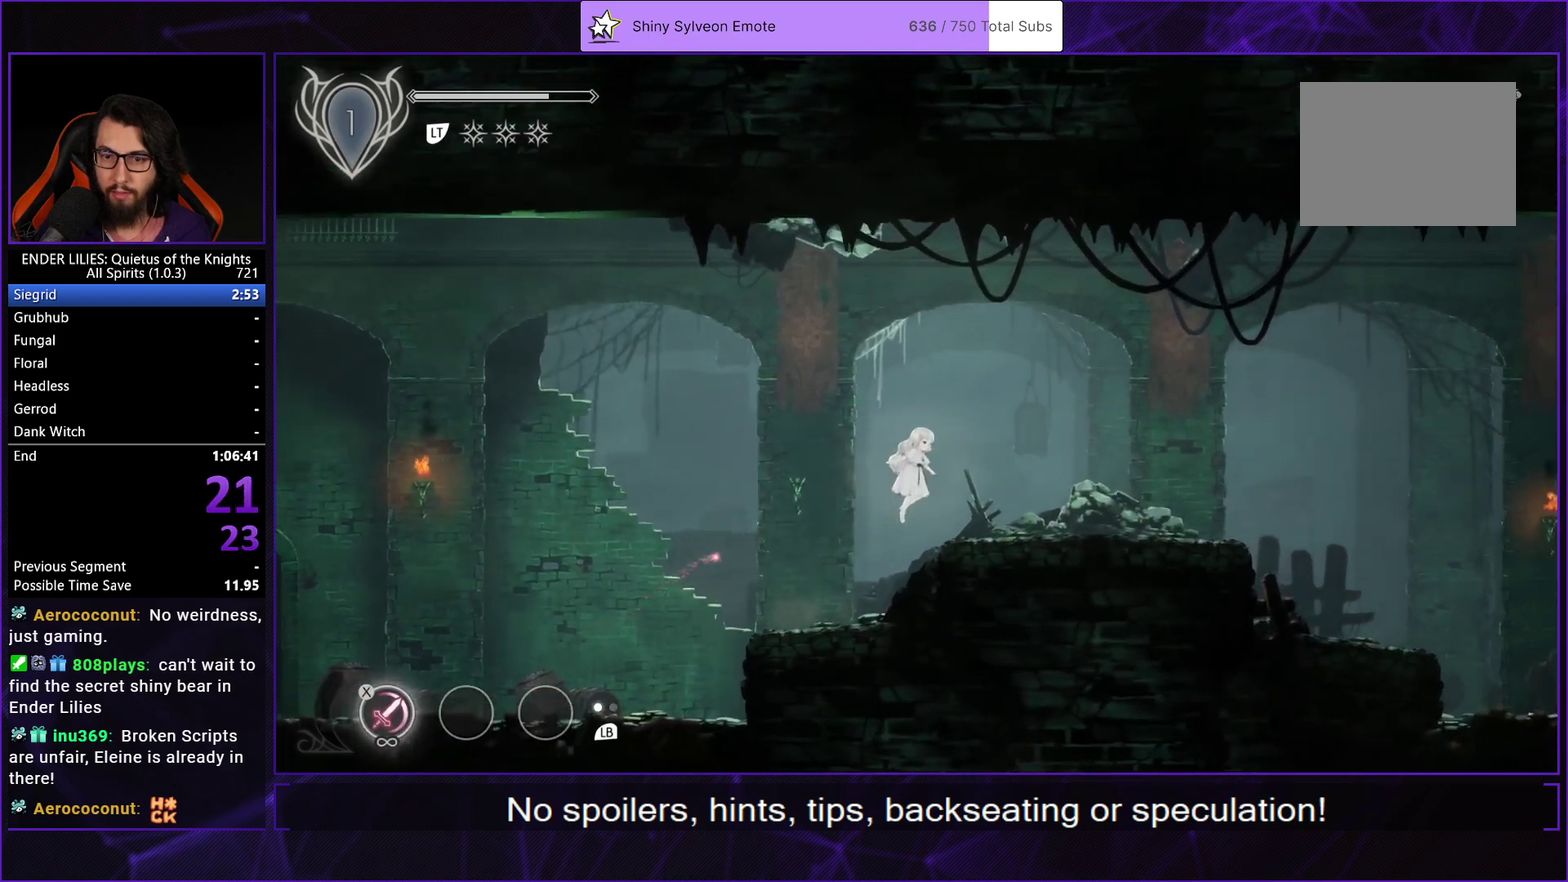
{"buttons": ["R1", "DPAD_RIGHT"], "left_stick": "center", "right_stick": "center", "events": [[100, "R1", "down"], [233, "R1", "up"], [283, "R1", "down"], [350, "R1", "up"], [400, "R1", "down"]]}
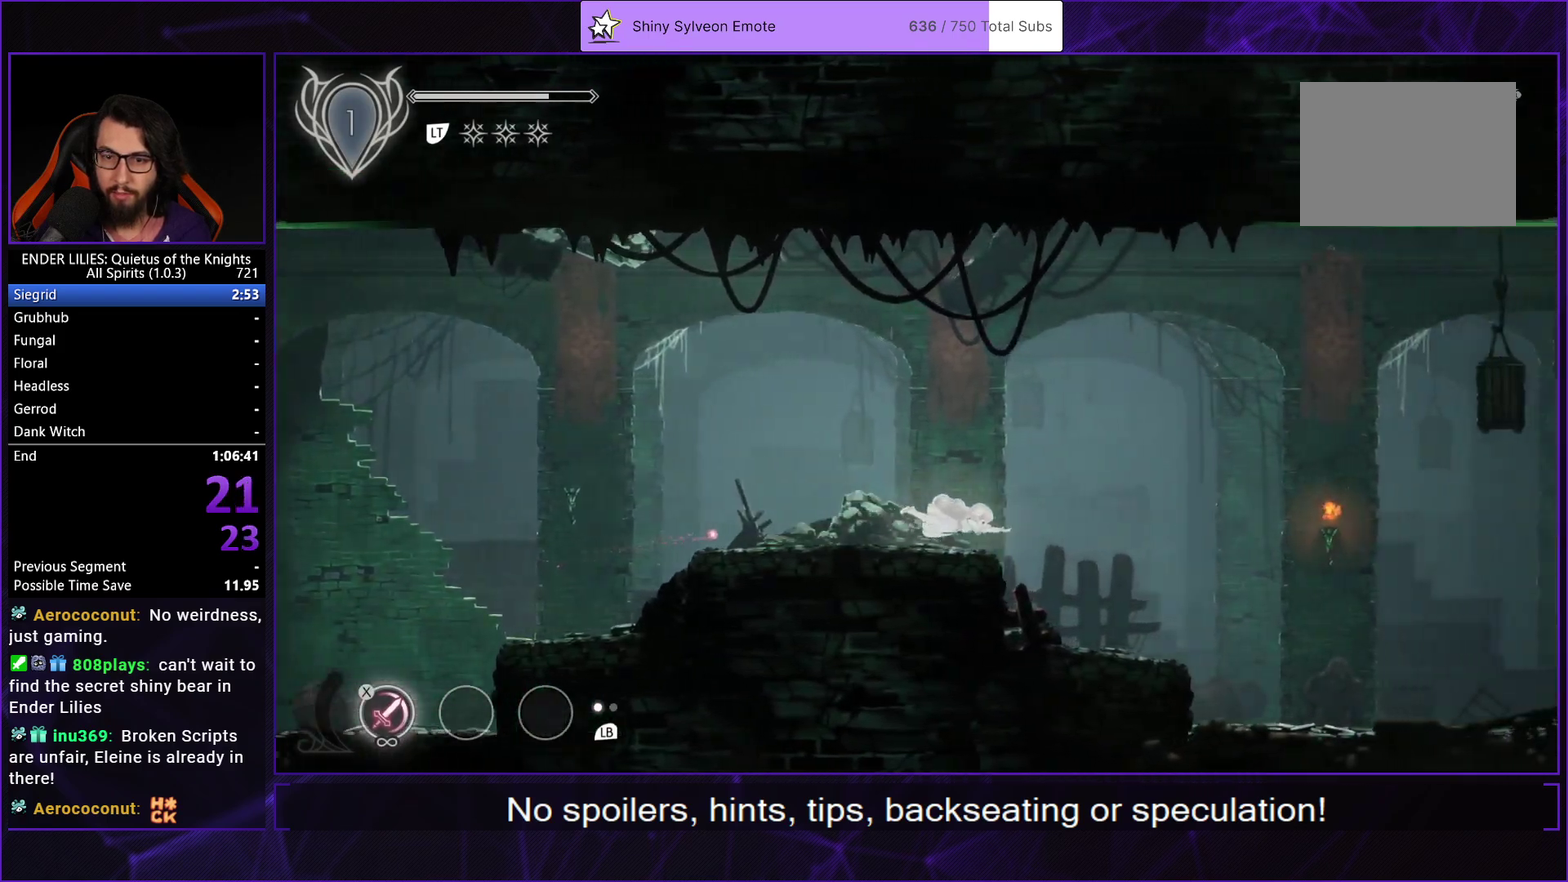
{"buttons": ["DPAD_RIGHT"], "left_stick": "center", "right_stick": "center", "events": [[33, "R1", "up"], [100, "L1", "down"], [267, "L1", "up"]]}
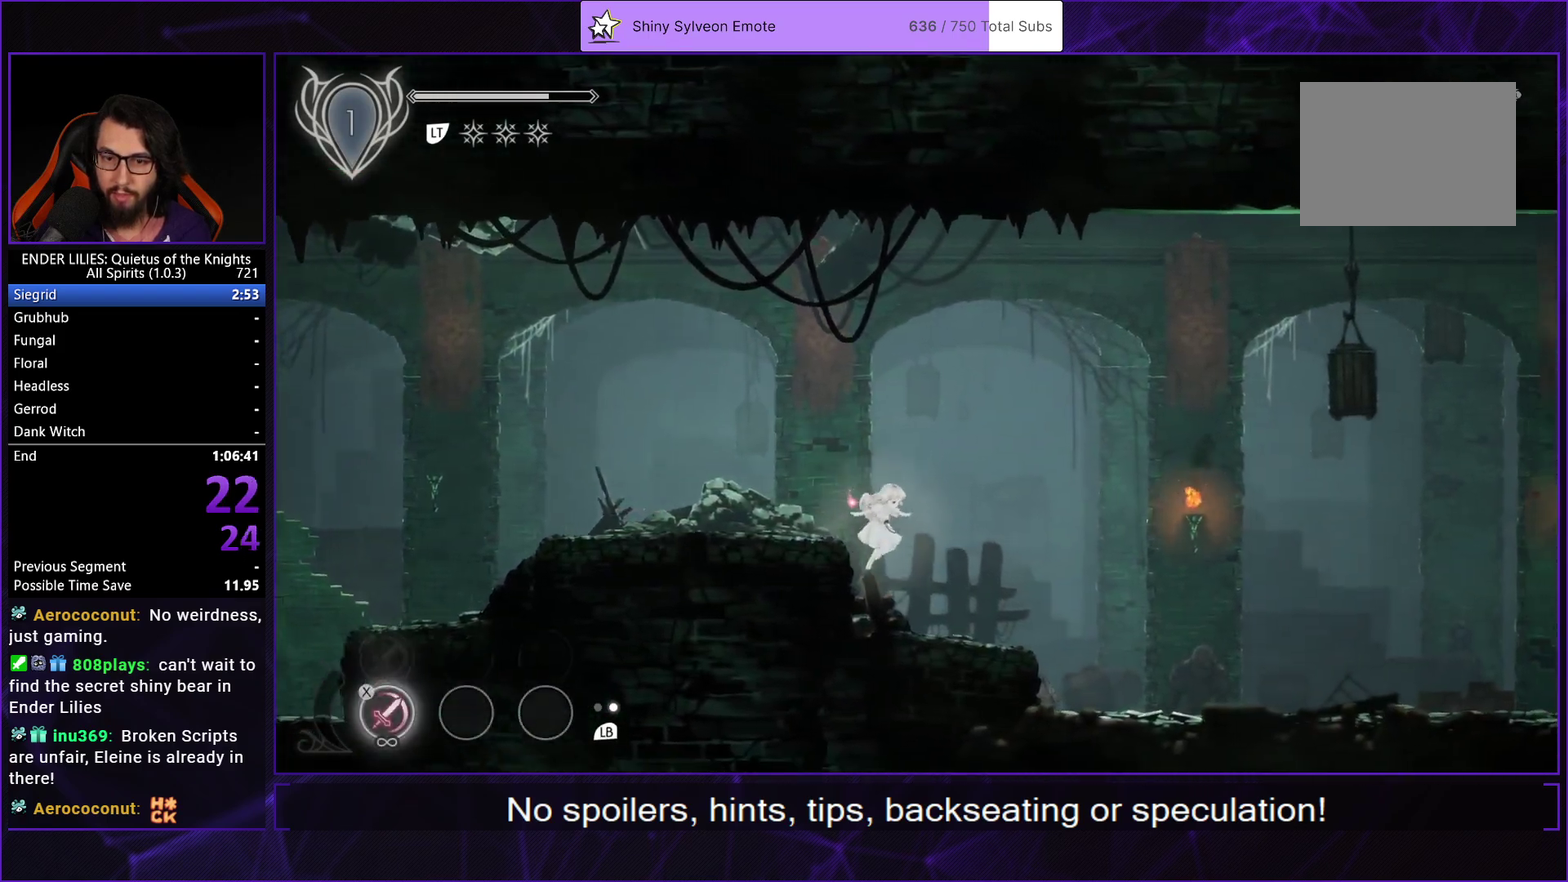
{"buttons": ["R1", "DPAD_RIGHT"], "left_stick": "center", "right_stick": "center", "events": [[100, "R1", "down"], [200, "R1", "up"], [250, "R1", "down"], [333, "R1", "up"], [383, "R1", "down"]]}
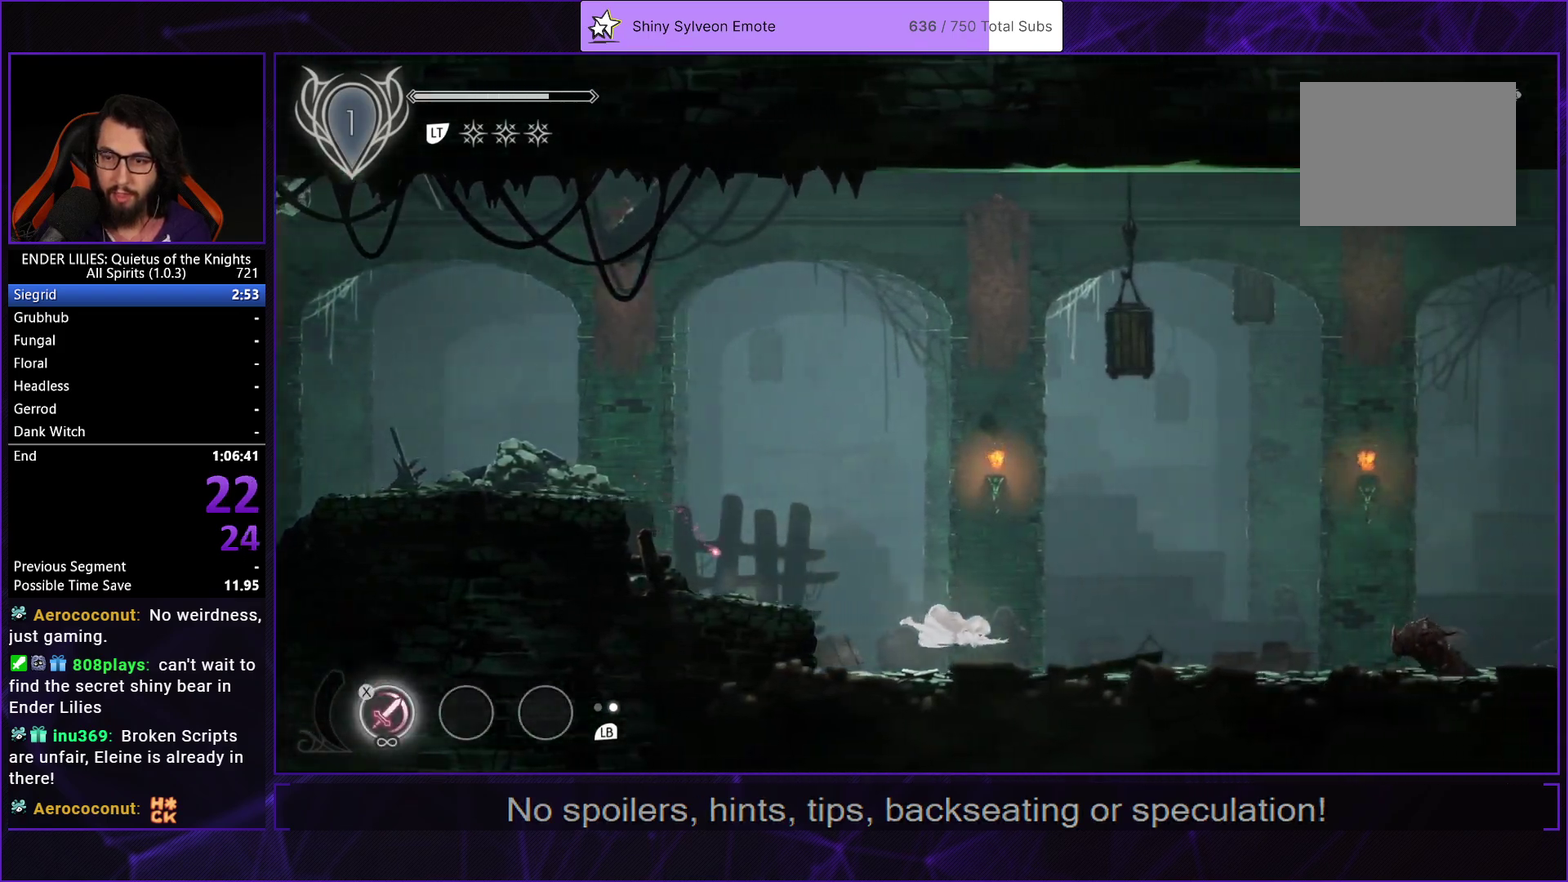
{"buttons": ["DPAD_RIGHT"], "left_stick": "center", "right_stick": "center", "events": [[50, "R1", "up"], [117, "L1", "down"], [250, "L1", "up"]]}
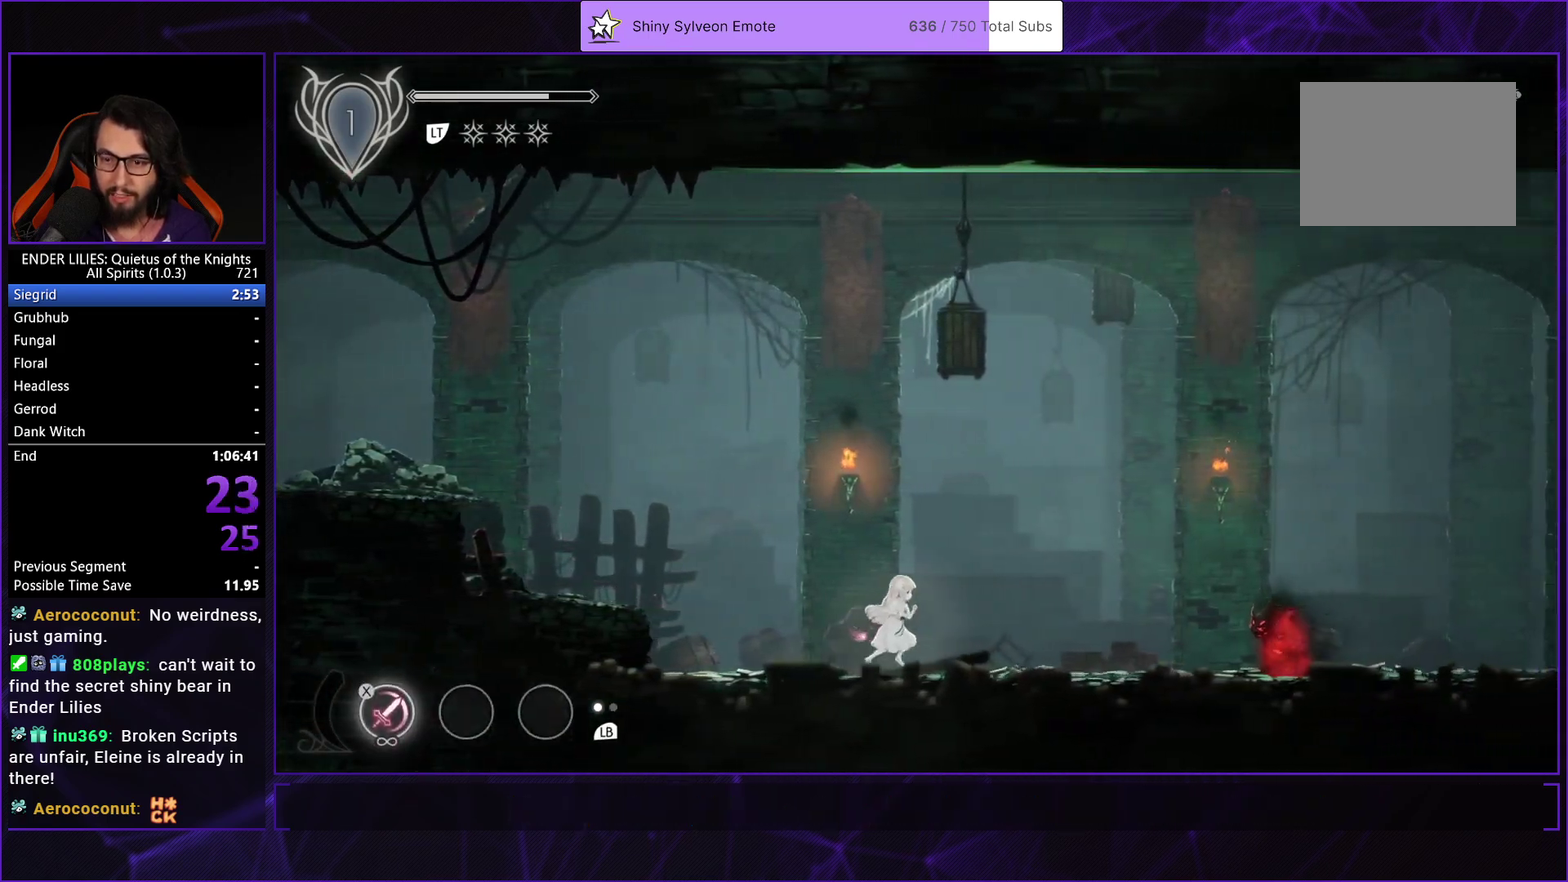
{"buttons": ["A", "R1", "DPAD_RIGHT"], "left_stick": "center", "right_stick": "center", "events": [[417, "A", "down"], [433, "R1", "down"]]}
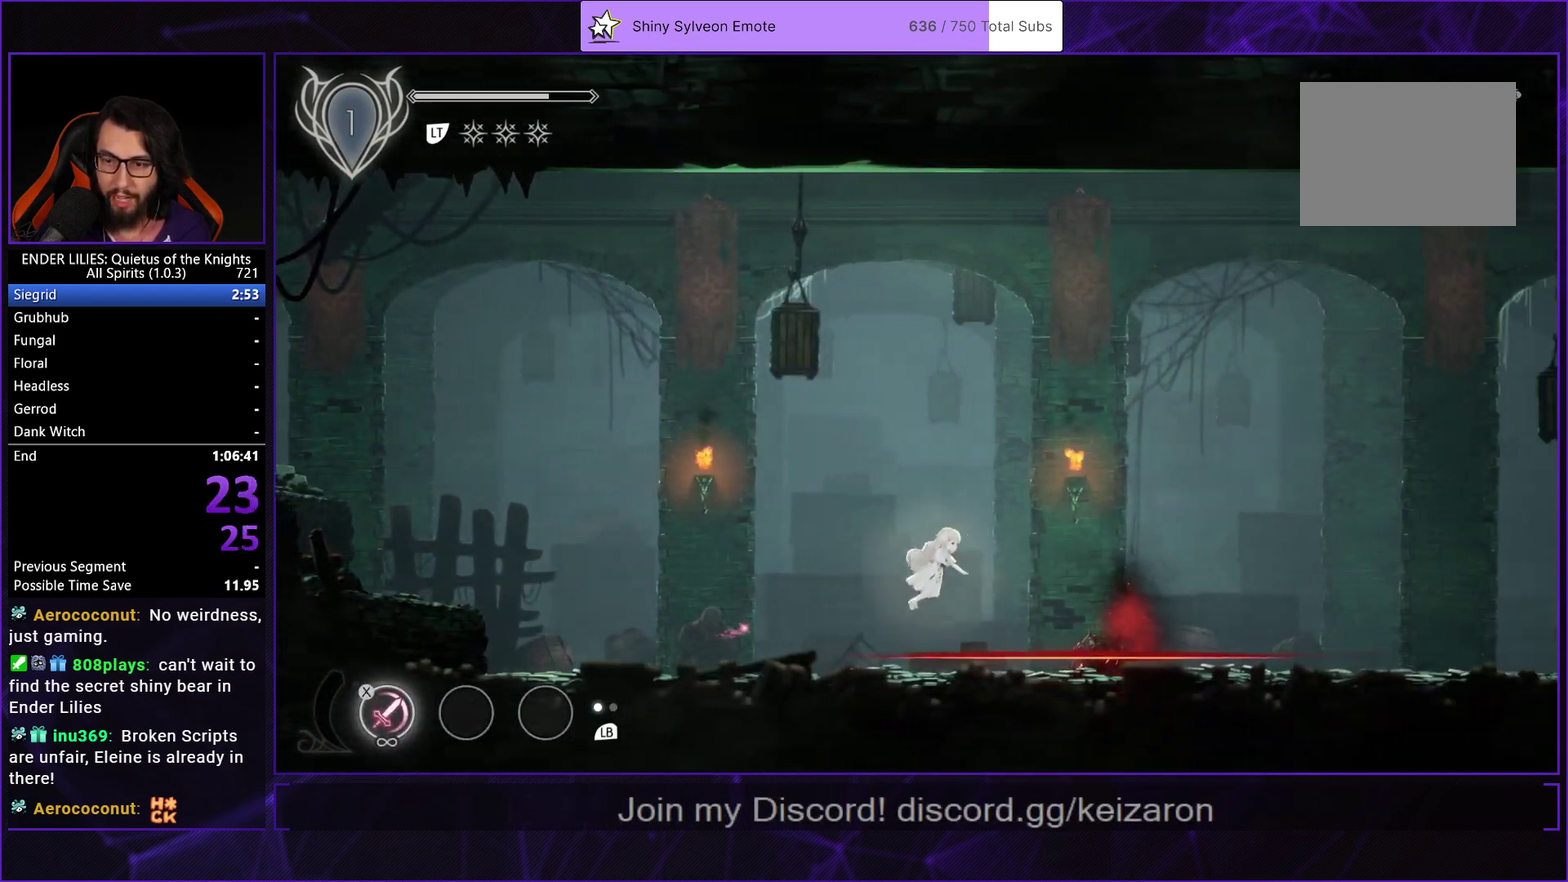
{"buttons": ["DPAD_RIGHT"], "left_stick": "center", "right_stick": "center", "events": [[133, "A", "up"], [150, "R1", "up"]]}
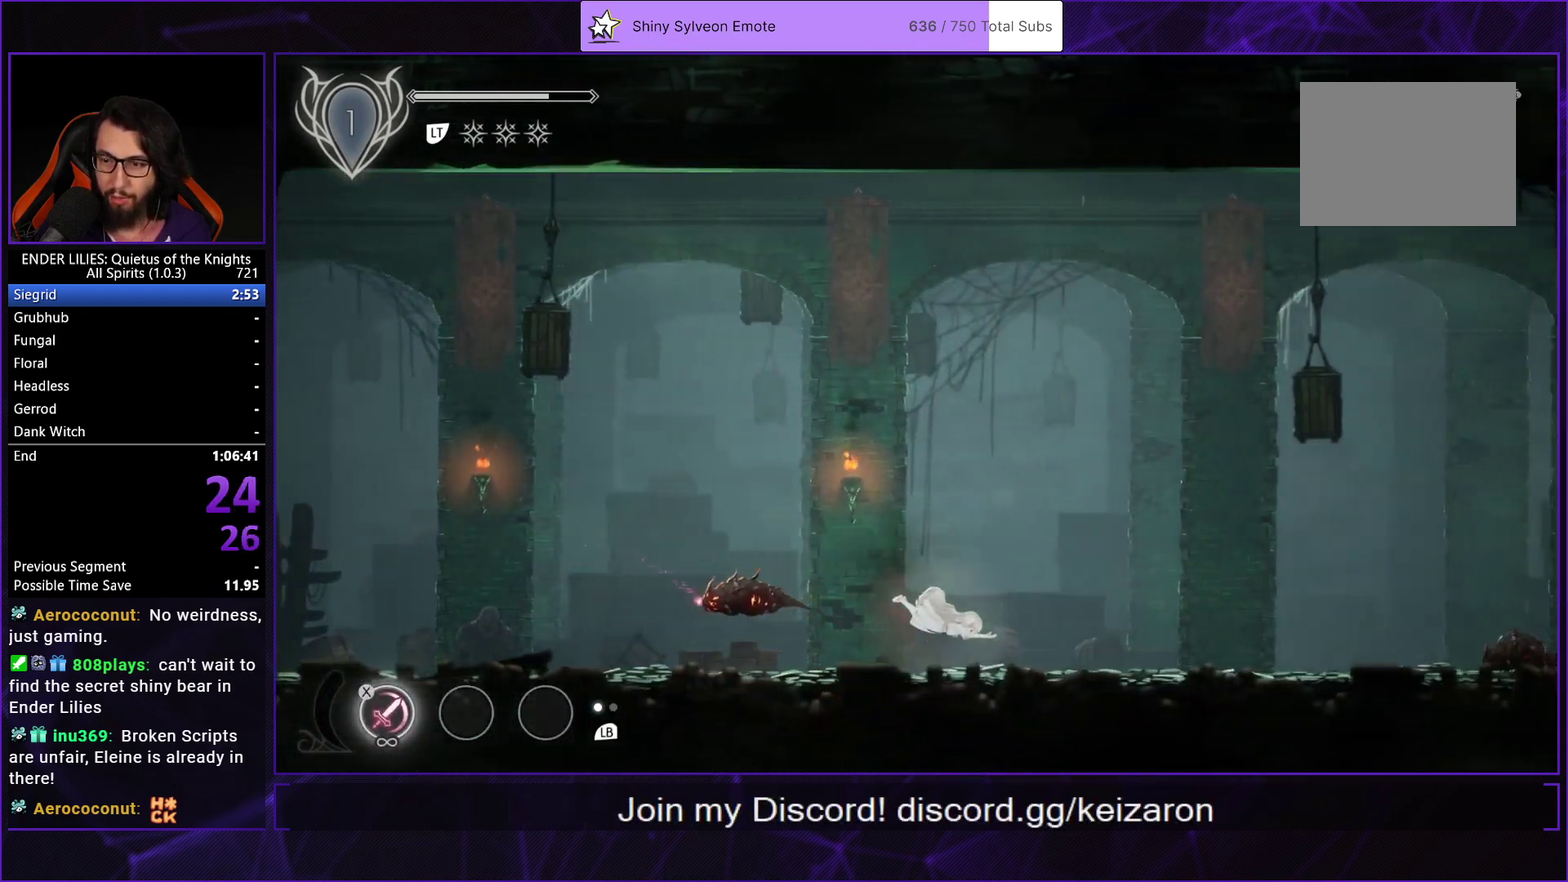
{"buttons": ["DPAD_RIGHT"], "left_stick": "center", "right_stick": "center", "events": [[33, "L1", "down"], [167, "L1", "up"]]}
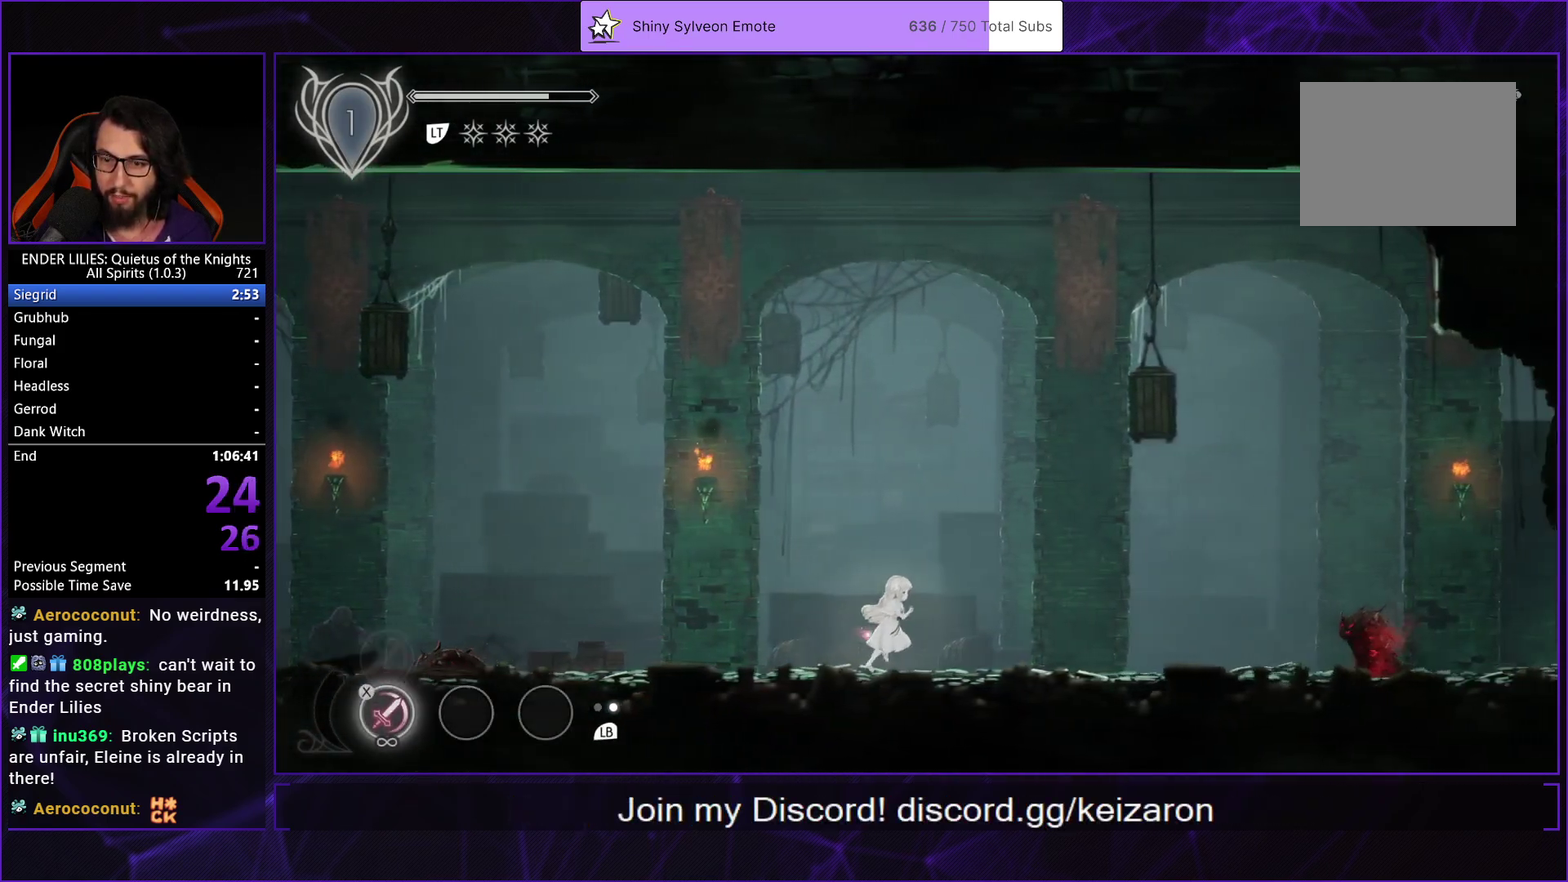
{"buttons": ["DPAD_RIGHT"], "left_stick": "center", "right_stick": "center", "events": [[250, "A", "down"], [350, "A", "up"]]}
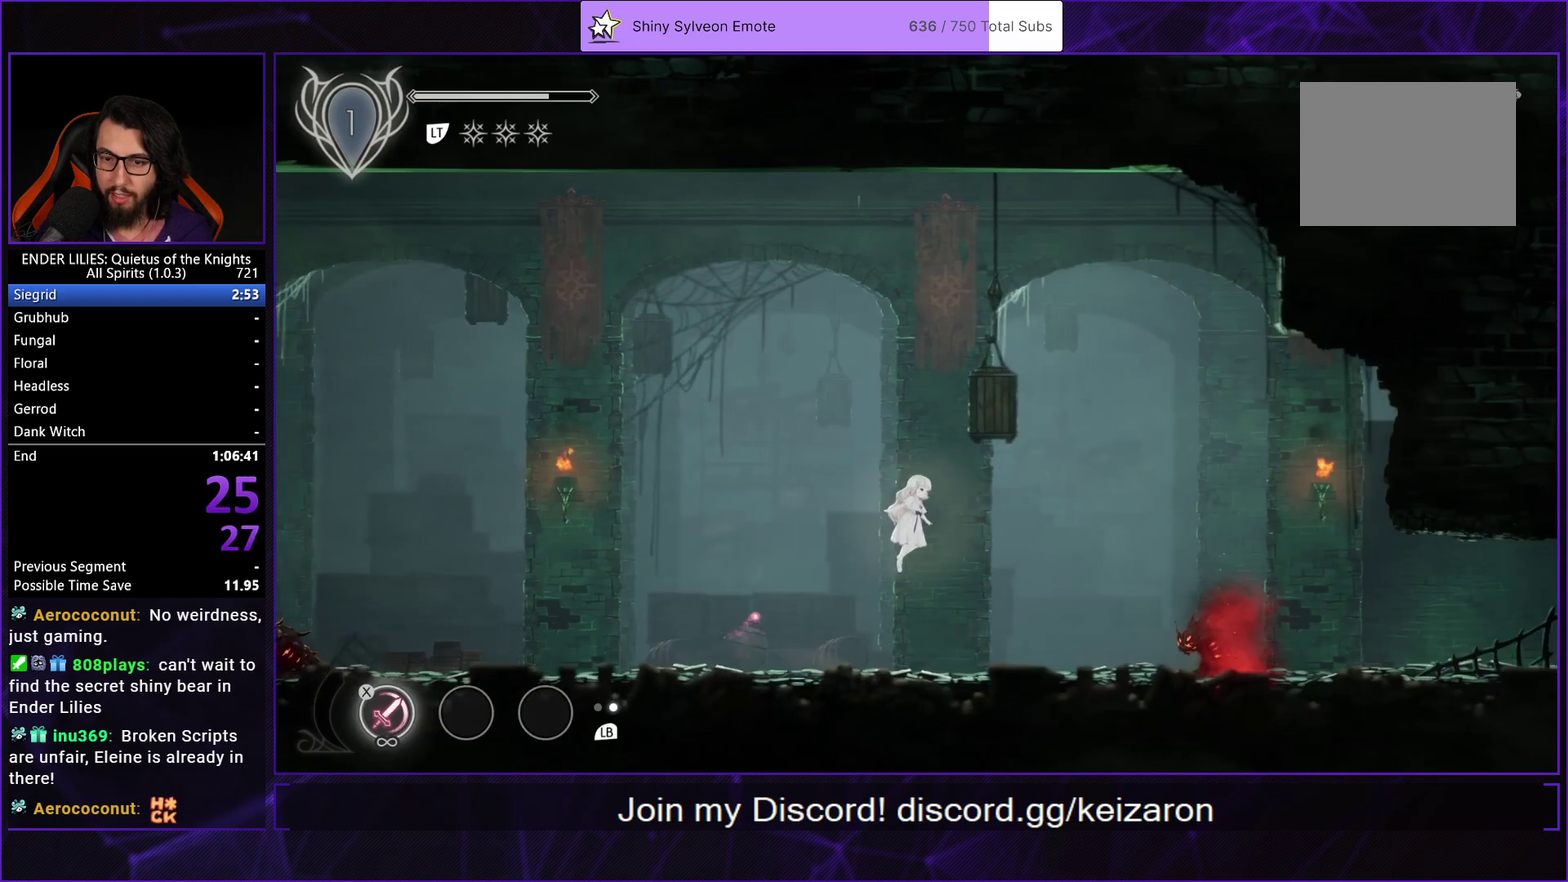
{"buttons": ["DPAD_RIGHT"], "left_stick": "center", "right_stick": "center", "events": [[383, "R1", "down"], [500, "R1", "up"]]}
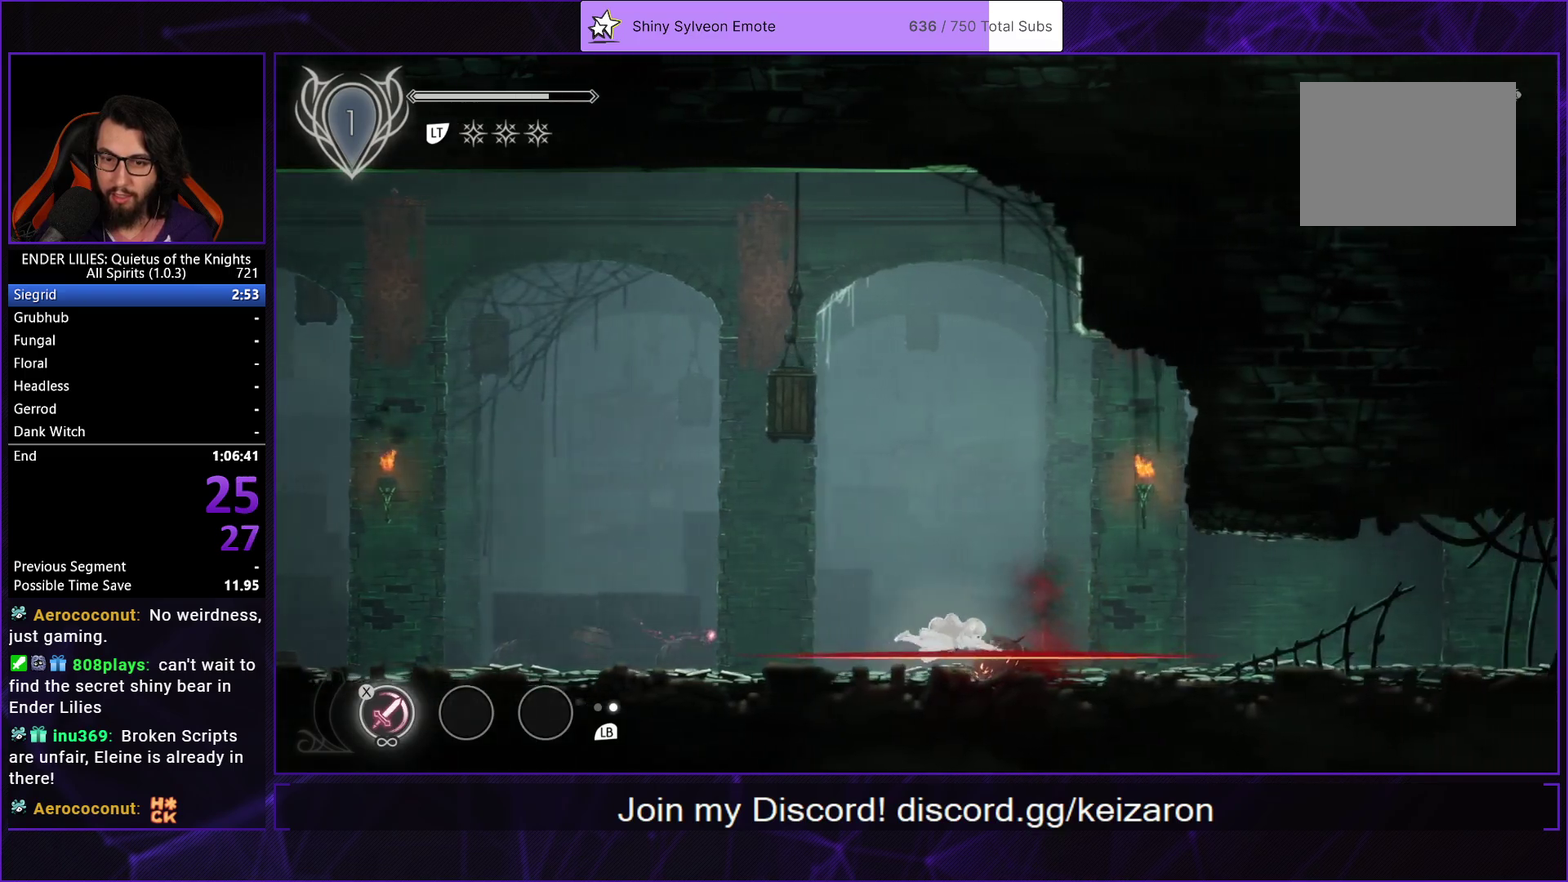
{"buttons": ["L1", "DPAD_RIGHT"], "left_stick": "center", "right_stick": "center", "events": [[50, "R1", "down"], [317, "R1", "up"], [400, "L1", "down"]]}
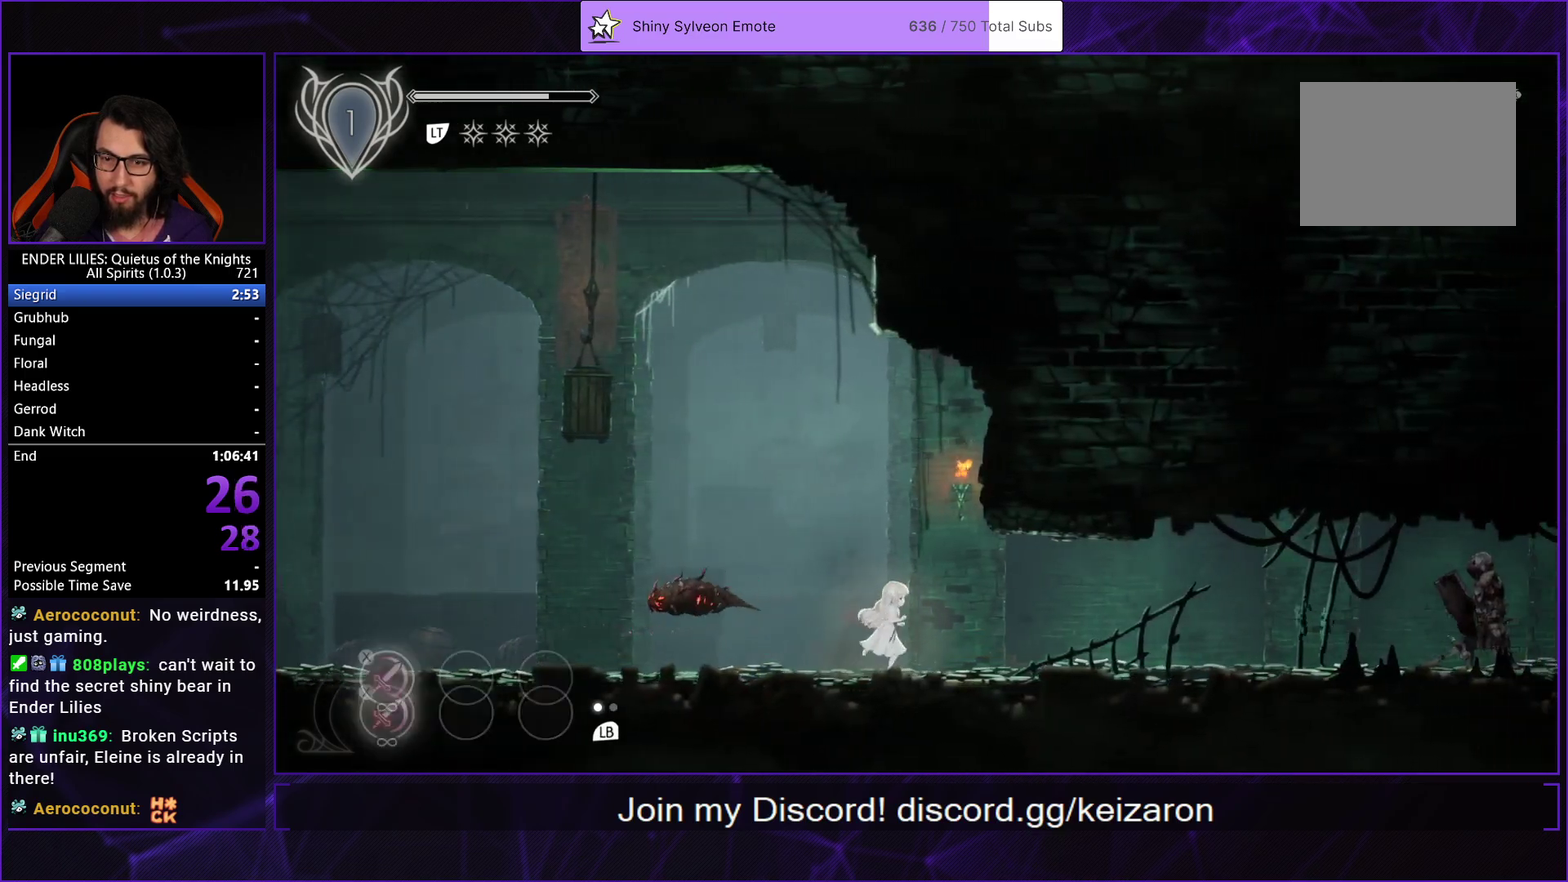
{"buttons": ["DPAD_RIGHT"], "left_stick": "center", "right_stick": "center", "events": [[33, "L1", "up"]]}
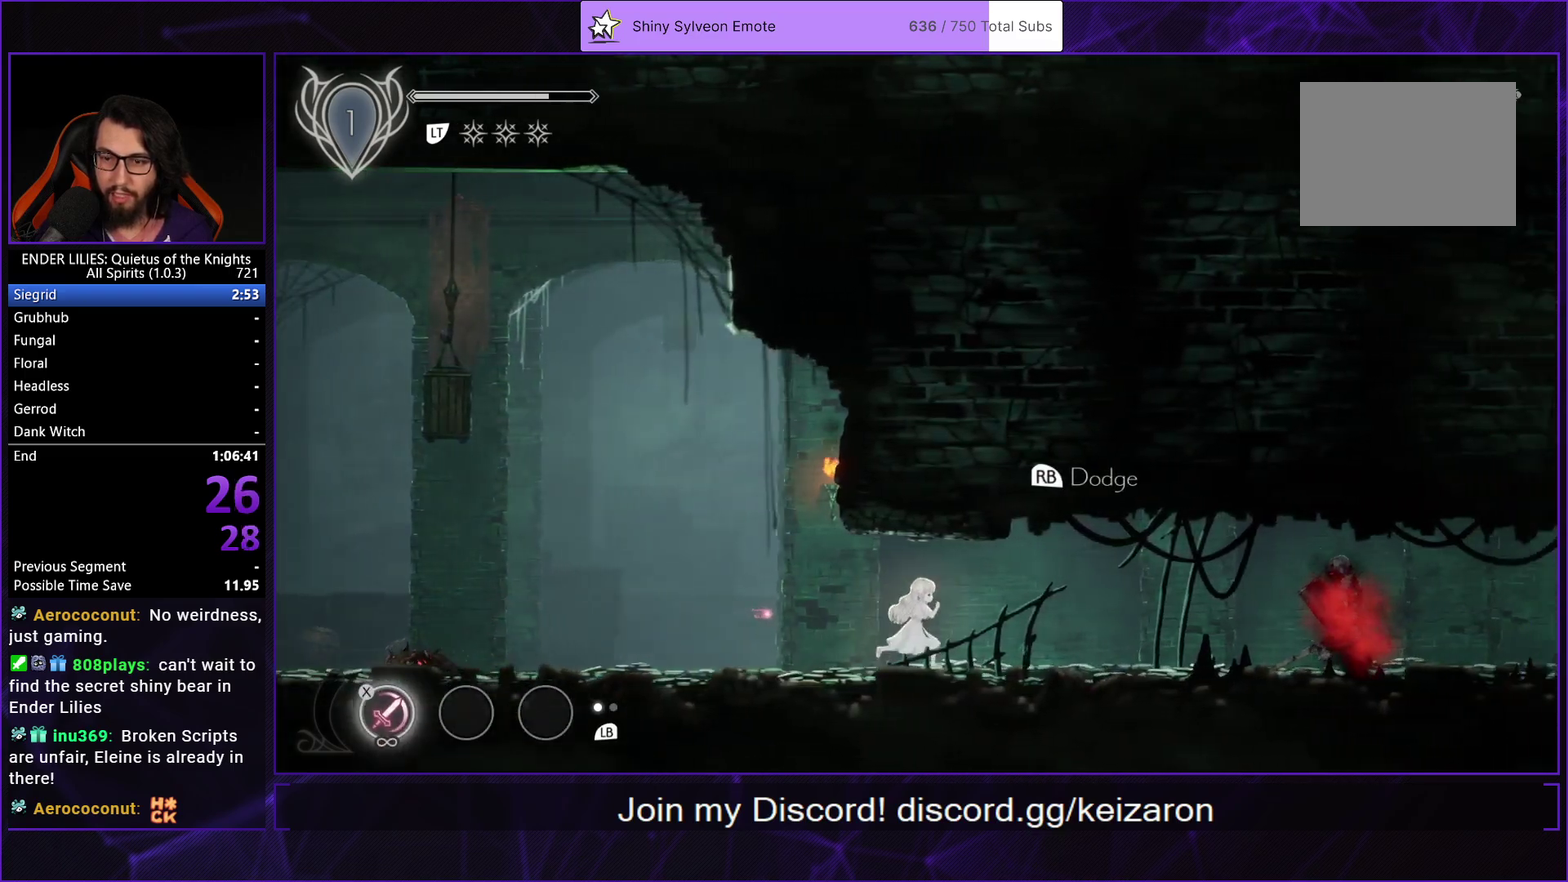
{"buttons": ["DPAD_RIGHT"], "left_stick": "center", "right_stick": "center", "events": []}
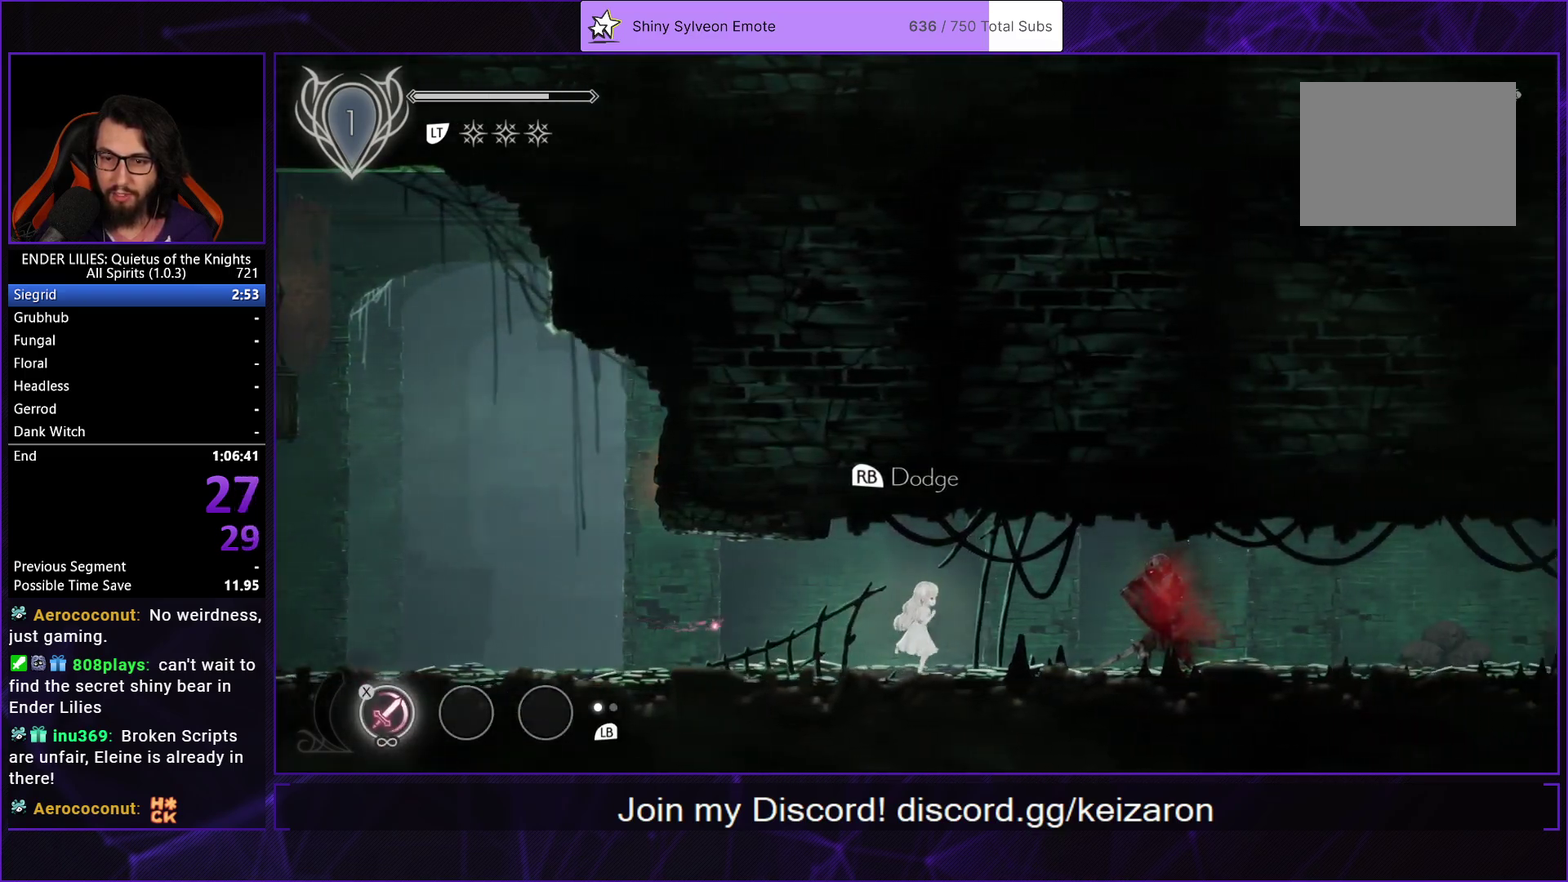
{"buttons": ["DPAD_RIGHT"], "left_stick": "center", "right_stick": "center", "events": [[200, "R1", "down"], [300, "R1", "up"]]}
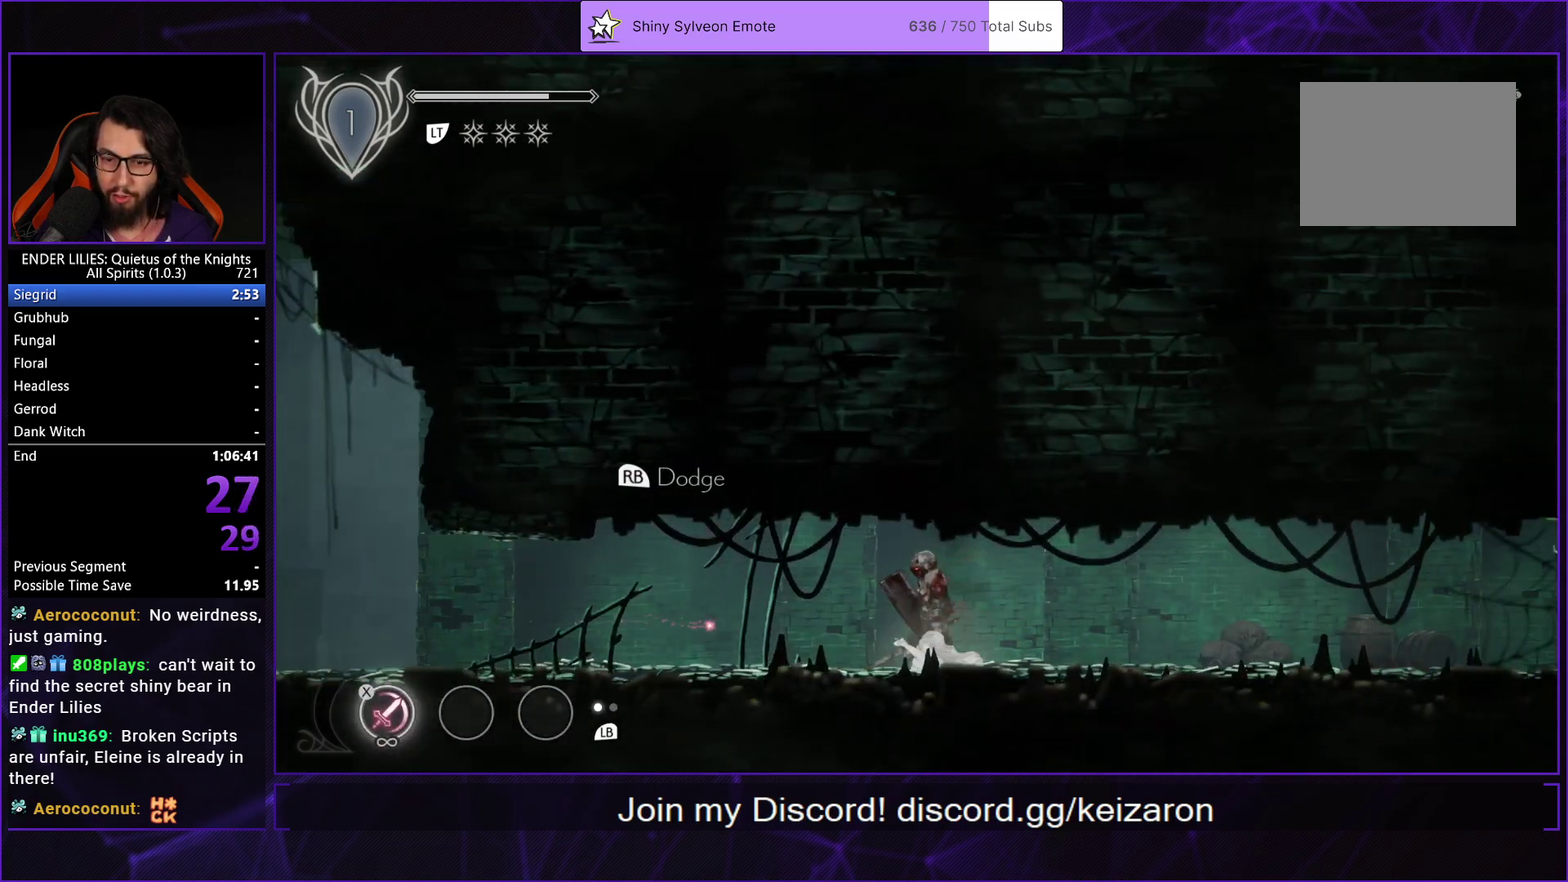
{"buttons": ["DPAD_RIGHT"], "left_stick": "center", "right_stick": "center", "events": [[50, "L1", "down"], [167, "L1", "up"], [400, "A", "down"], [483, "A", "up"]]}